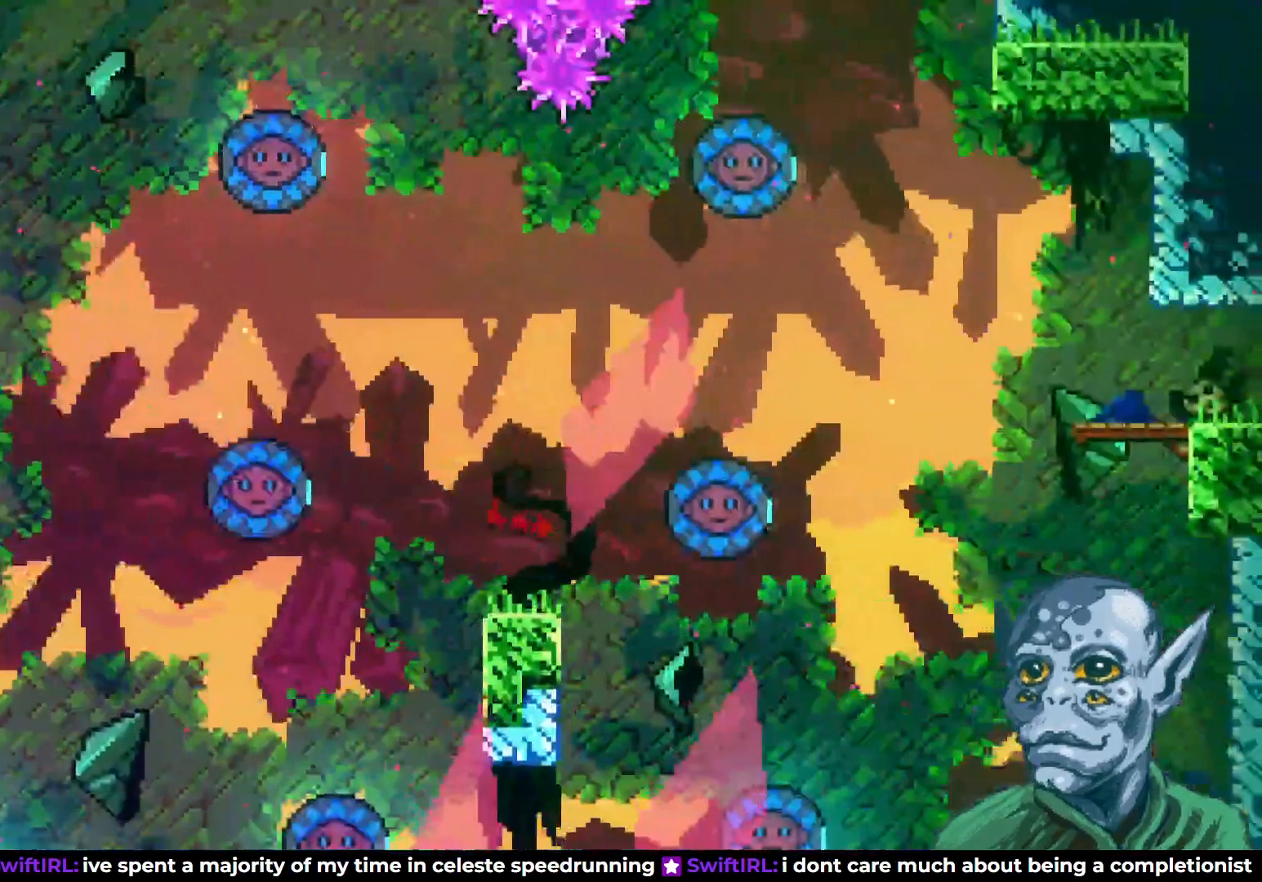
Gameplay with a controller (PlayStation layout); each line is a JSON object with the inputs held at the frame after it. "events" lists button and stick changes between this image and that frame as [ms after this image, input, new state], when the widget could be followed in between.
{"buttons": [], "left_stick": "center", "right_stick": "center", "events": []}
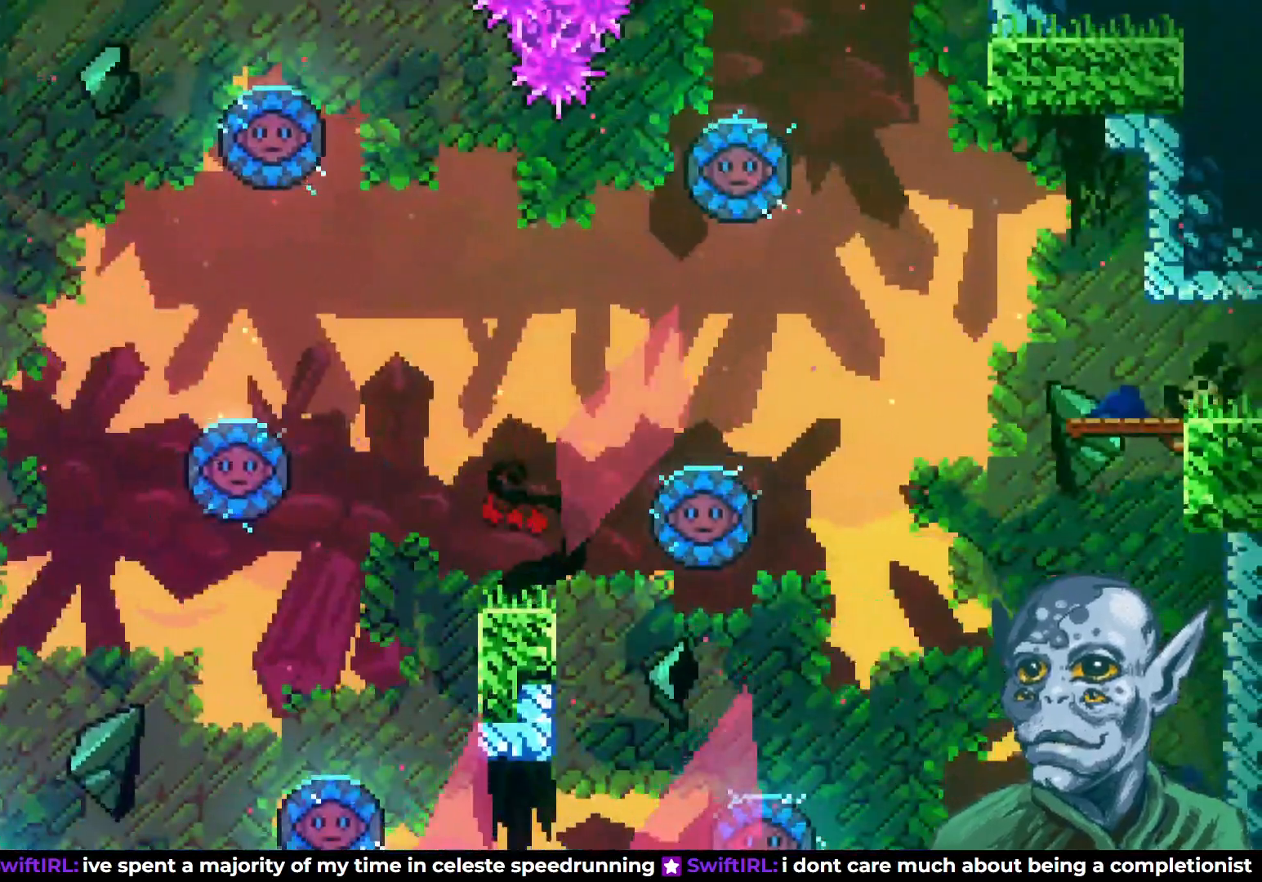
{"buttons": ["CROSS", "DPAD_RIGHT"], "left_stick": "center", "right_stick": "center", "events": [[250, "DPAD_RIGHT", "down"], [267, "DPAD_DOWN", "down"], [283, "SQUARE", "down"], [383, "DPAD_DOWN", "up"], [400, "SQUARE", "up"], [433, "CROSS", "down"]]}
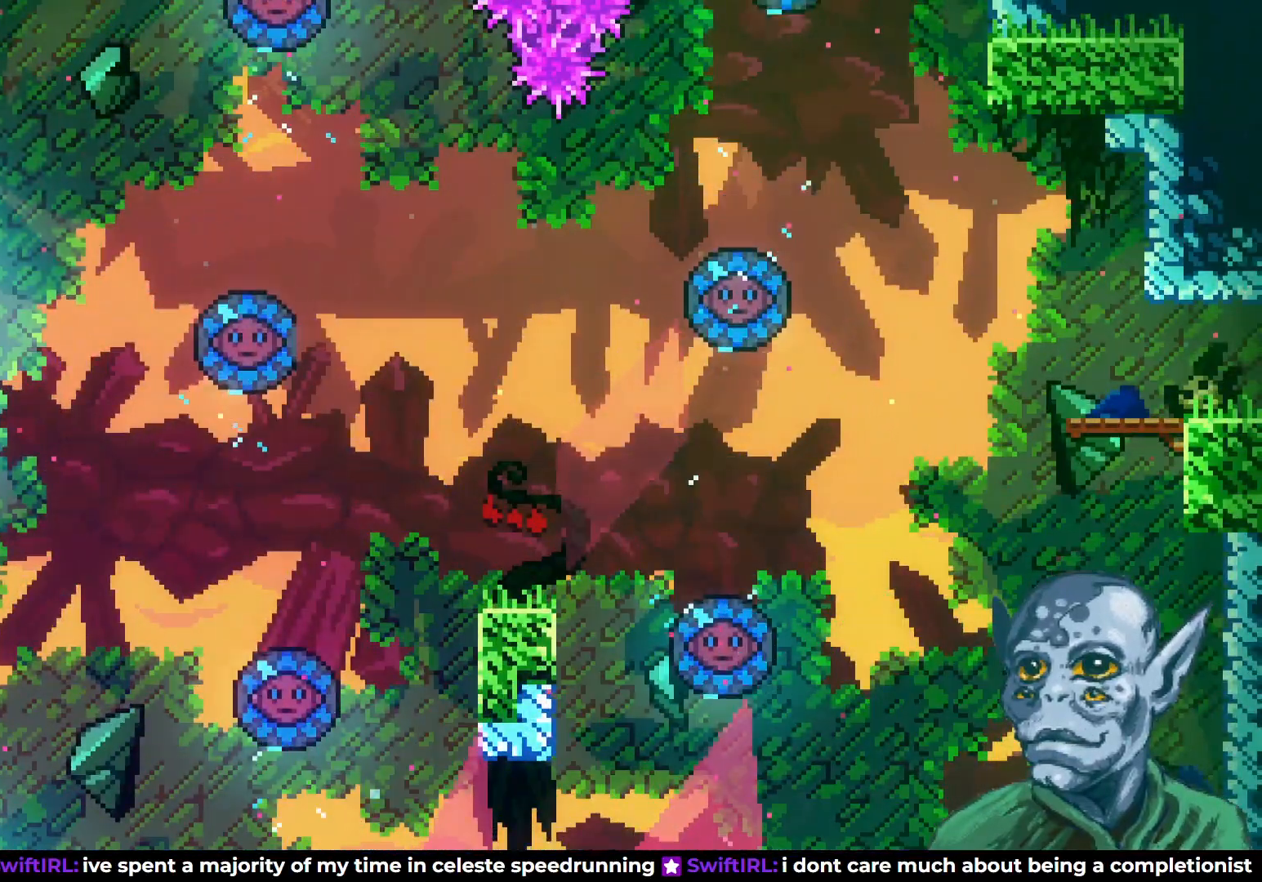
{"buttons": ["CROSS", "DPAD_RIGHT"], "left_stick": "center", "right_stick": "center", "events": []}
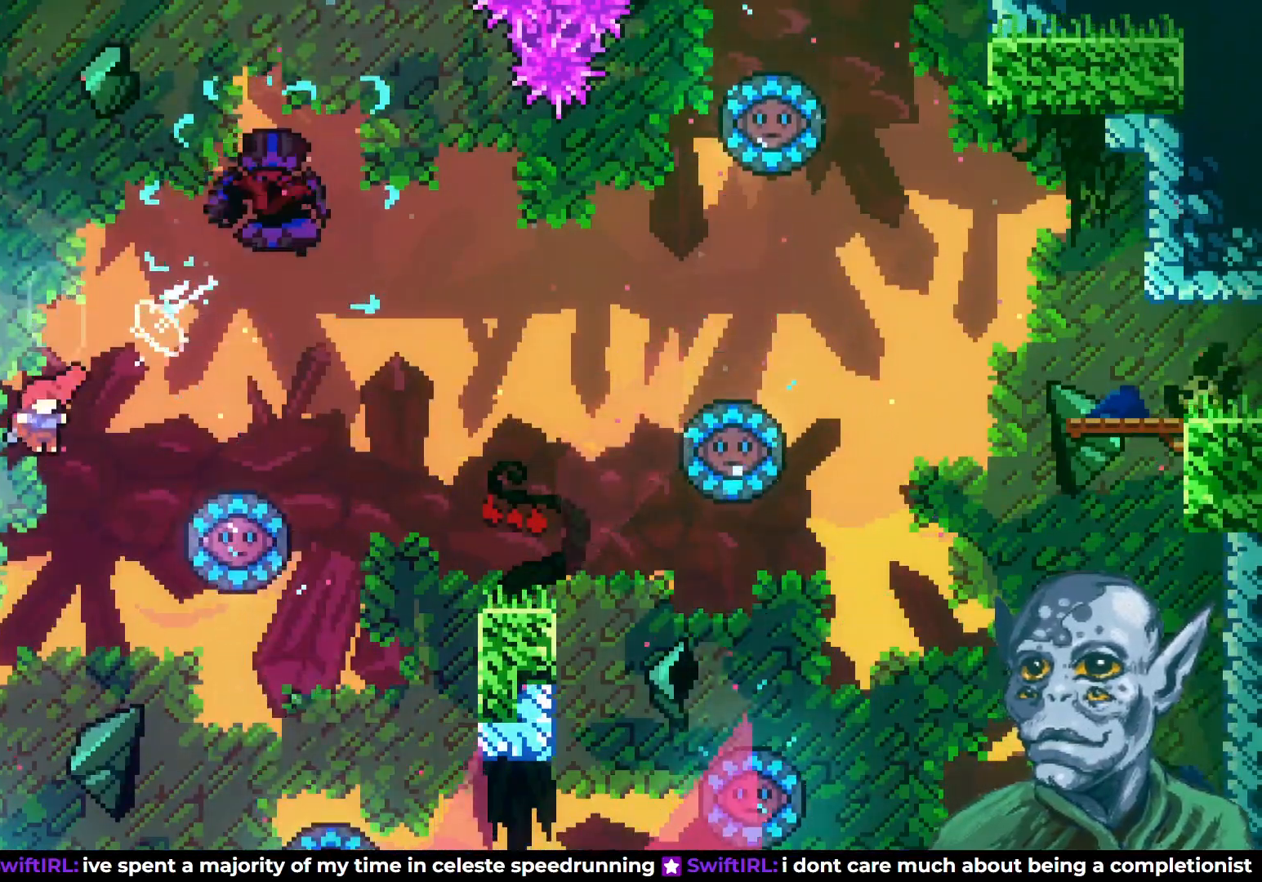
{"buttons": [], "left_stick": "center", "right_stick": "center", "events": [[83, "CROSS", "up"], [217, "DPAD_RIGHT", "up"]]}
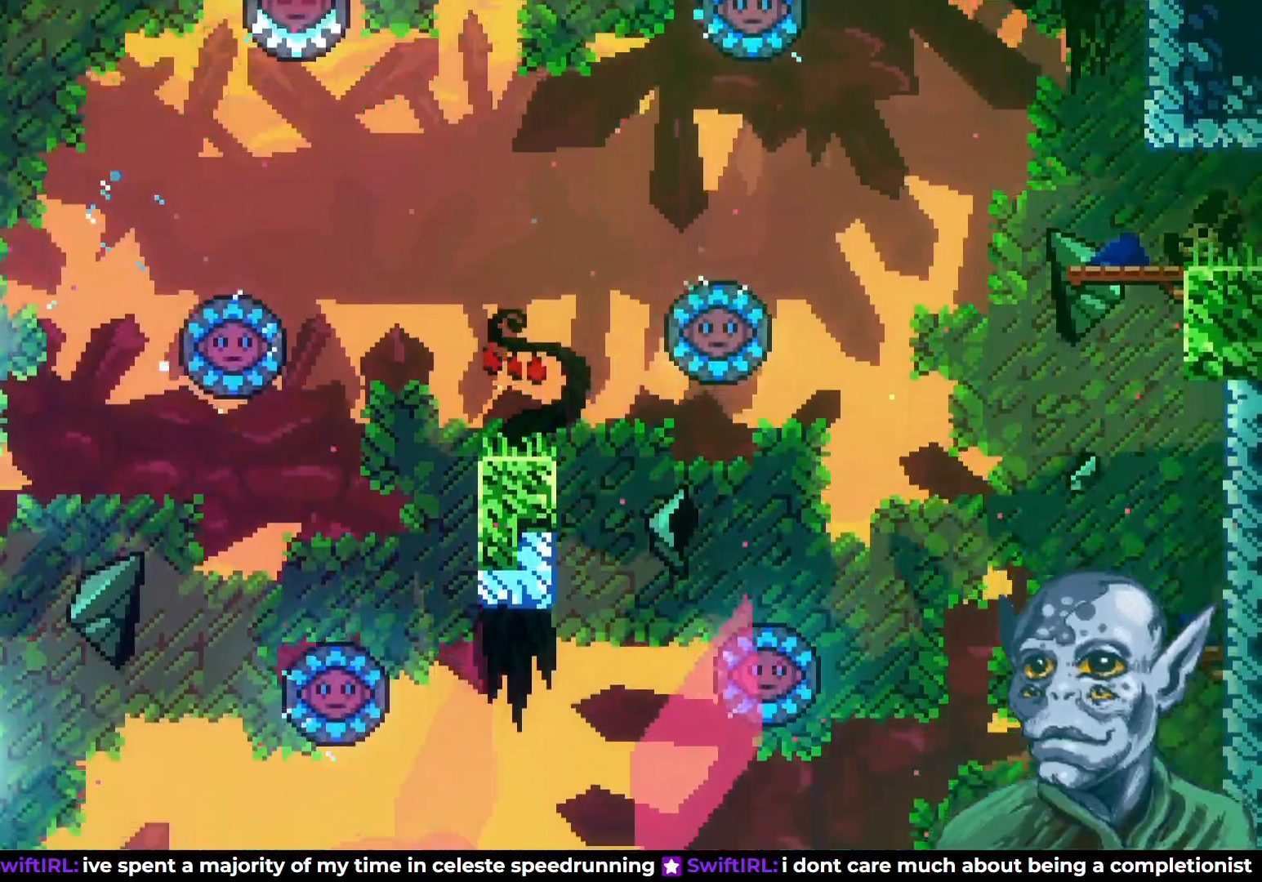
{"buttons": ["CROSS", "SQUARE", "DPAD_UP", "DPAD_RIGHT"], "left_stick": "center", "right_stick": "center", "events": [[17, "DPAD_RIGHT", "down"], [67, "DPAD_RIGHT", "up"], [100, "DPAD_RIGHT", "down"], [167, "CROSS", "down"], [283, "DPAD_UP", "down"], [483, "SQUARE", "down"]]}
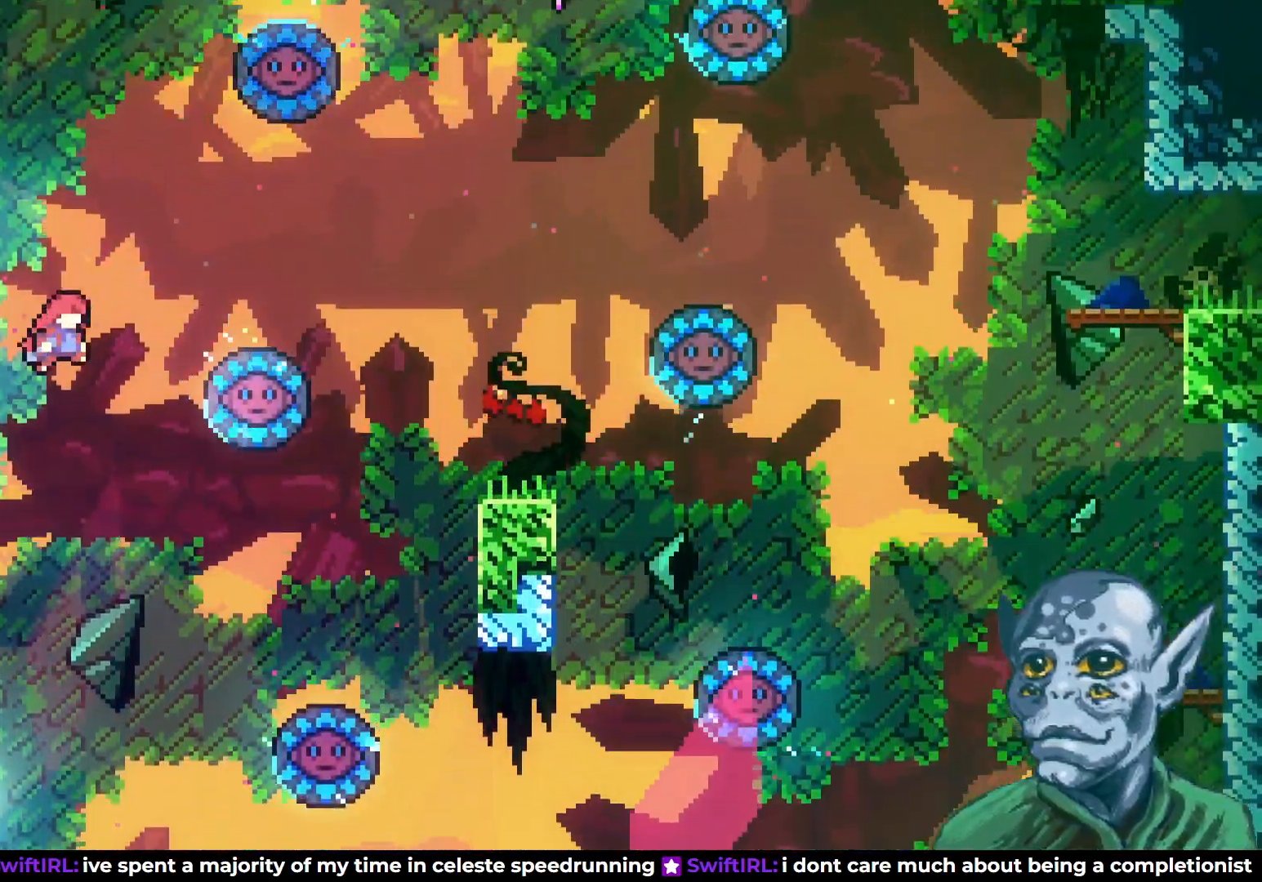
{"buttons": ["DPAD_RIGHT"], "left_stick": "center", "right_stick": "center", "events": [[17, "DPAD_UP", "up"], [50, "CROSS", "up"], [150, "SQUARE", "up"]]}
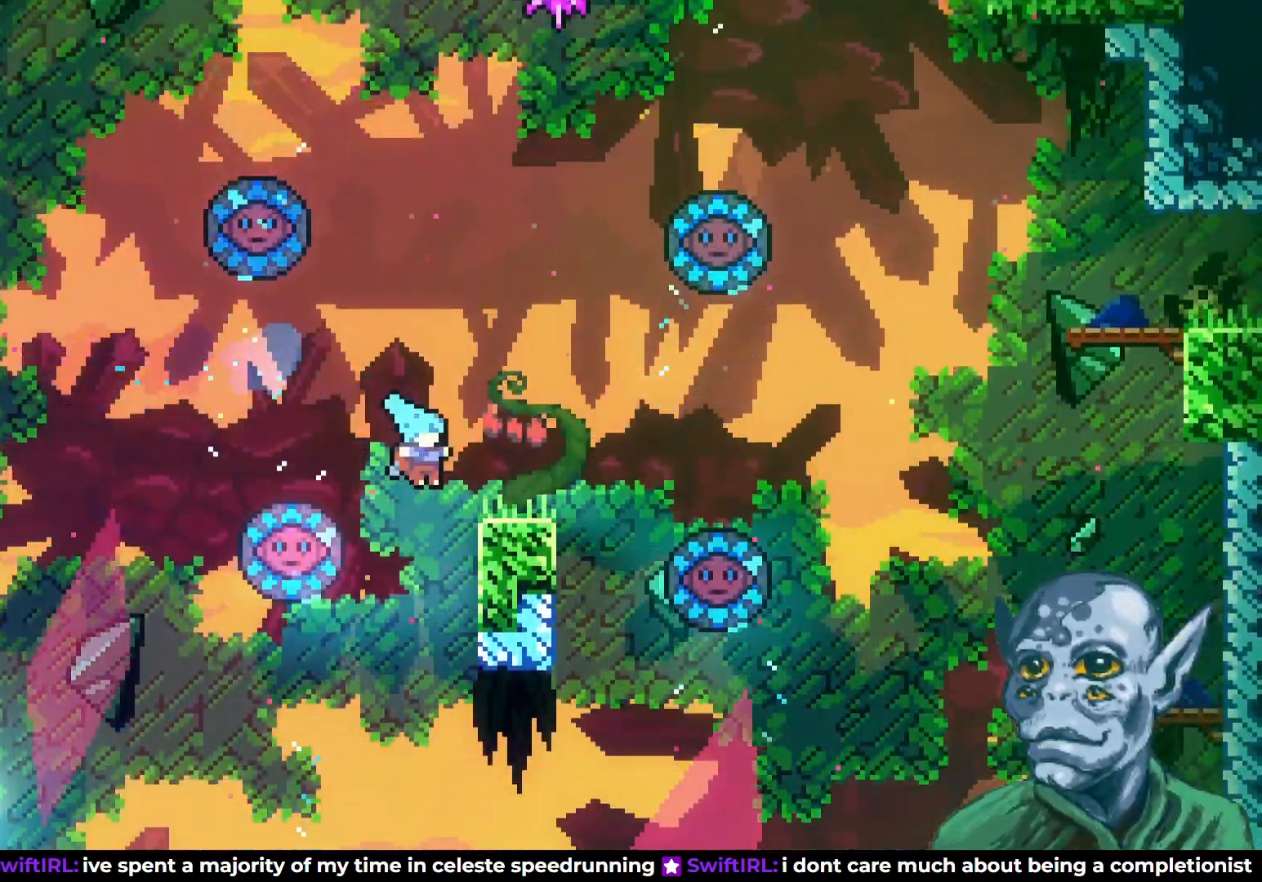
{"buttons": ["CROSS", "DPAD_UP", "DPAD_RIGHT"], "left_stick": "center", "right_stick": "center", "events": [[250, "CROSS", "down"], [500, "DPAD_UP", "down"]]}
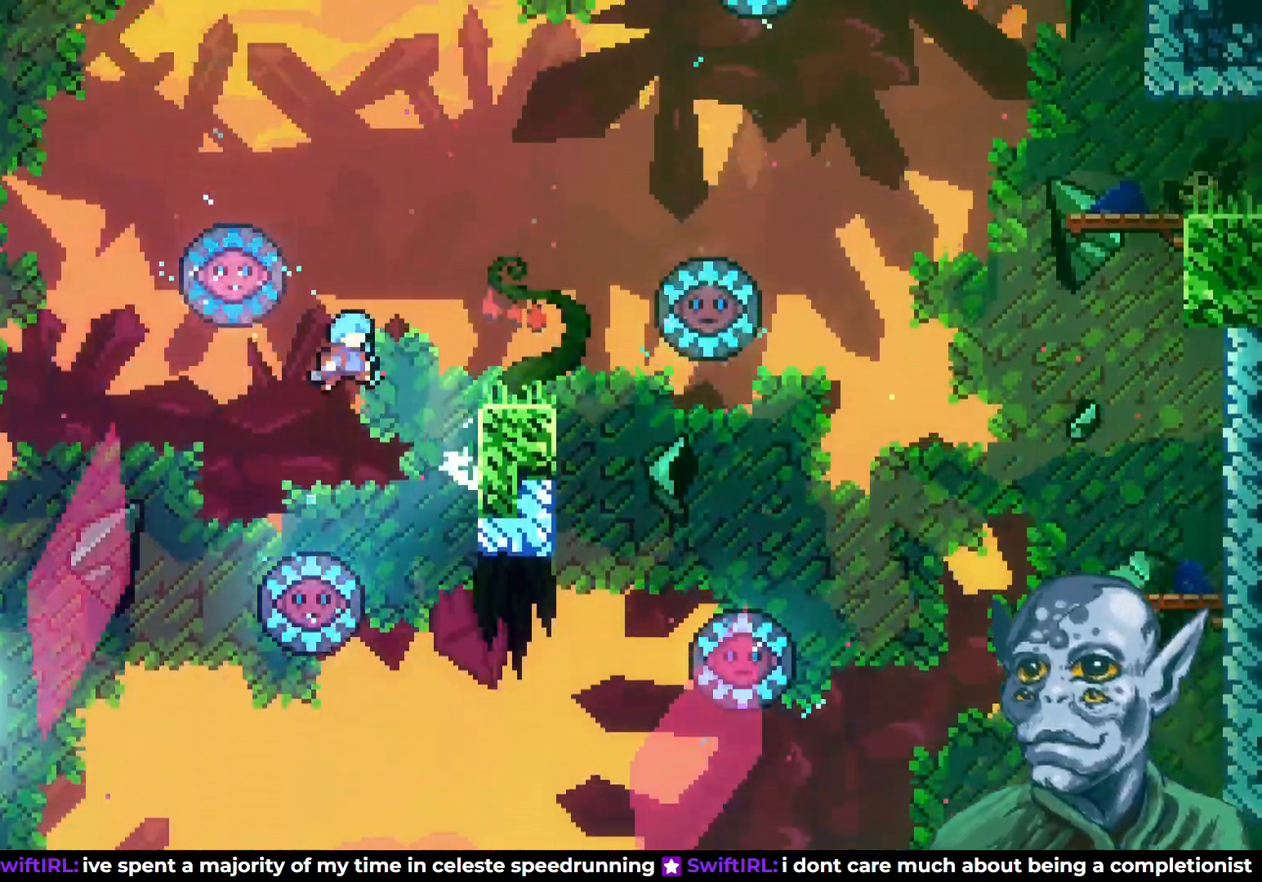
{"buttons": ["R2", "DPAD_UP", "DPAD_RIGHT"], "left_stick": "center", "right_stick": "center", "events": [[50, "DPAD_UP", "up"], [383, "CROSS", "up"], [383, "R2", "down"], [483, "DPAD_UP", "down"]]}
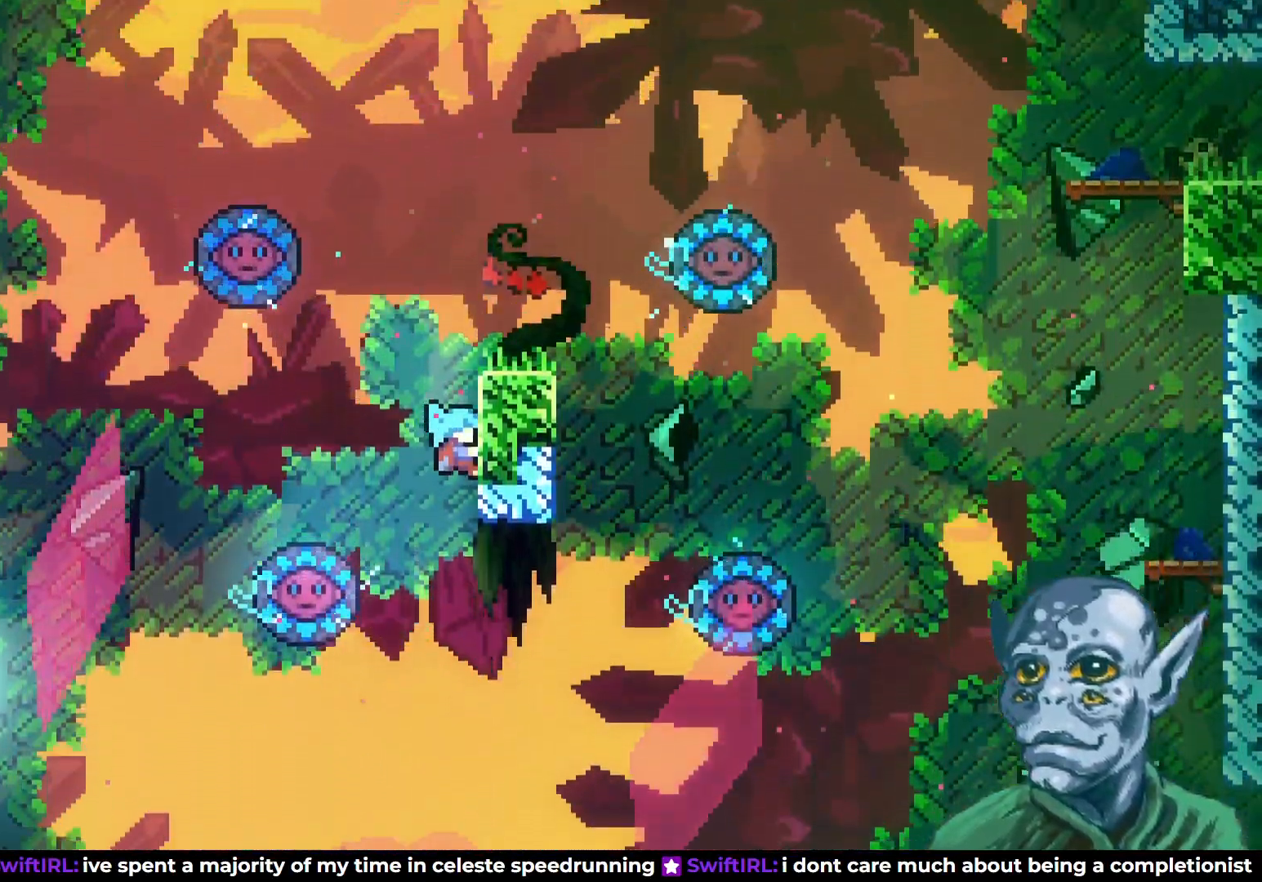
{"buttons": ["R2", "DPAD_UP", "DPAD_RIGHT"], "left_stick": "center", "right_stick": "center", "events": [[17, "DPAD_RIGHT", "up"], [317, "DPAD_RIGHT", "down"]]}
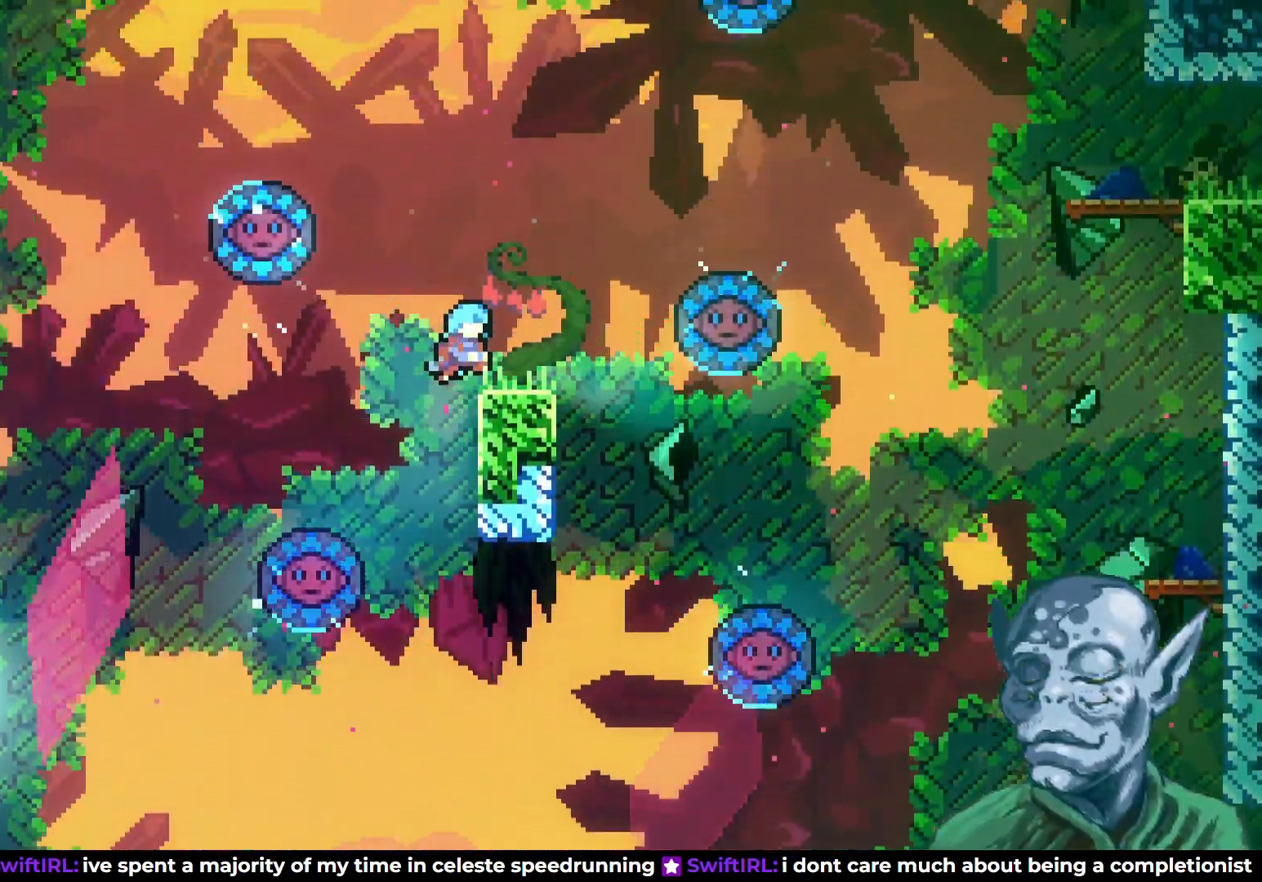
{"buttons": ["CROSS", "DPAD_RIGHT"], "left_stick": "center", "right_stick": "center", "events": [[33, "DPAD_UP", "up"], [167, "R2", "up"], [283, "CROSS", "down"]]}
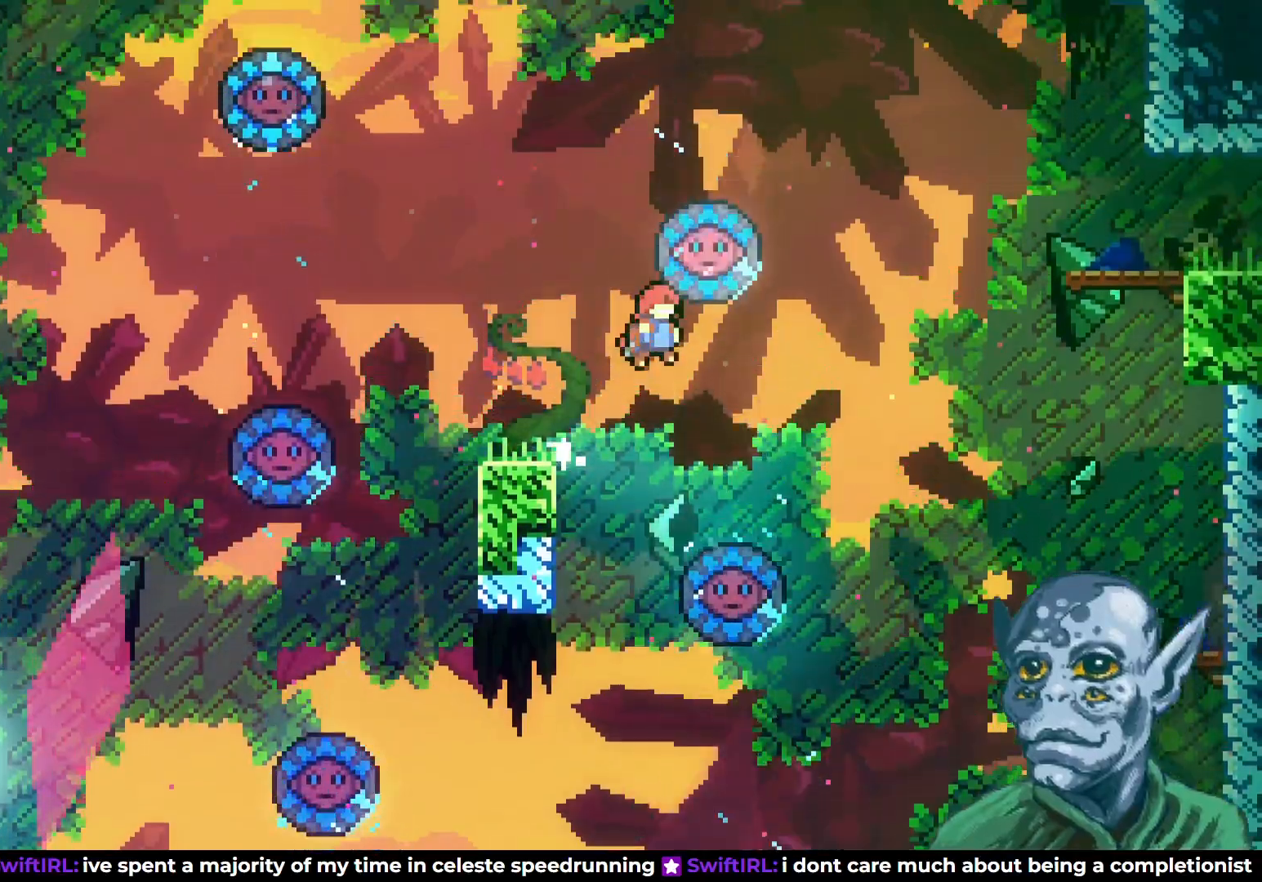
{"buttons": [], "left_stick": "center", "right_stick": "center", "events": [[250, "CROSS", "up"], [333, "DPAD_RIGHT", "up"], [350, "DPAD_UP", "down"], [367, "DPAD_UP", "up"]]}
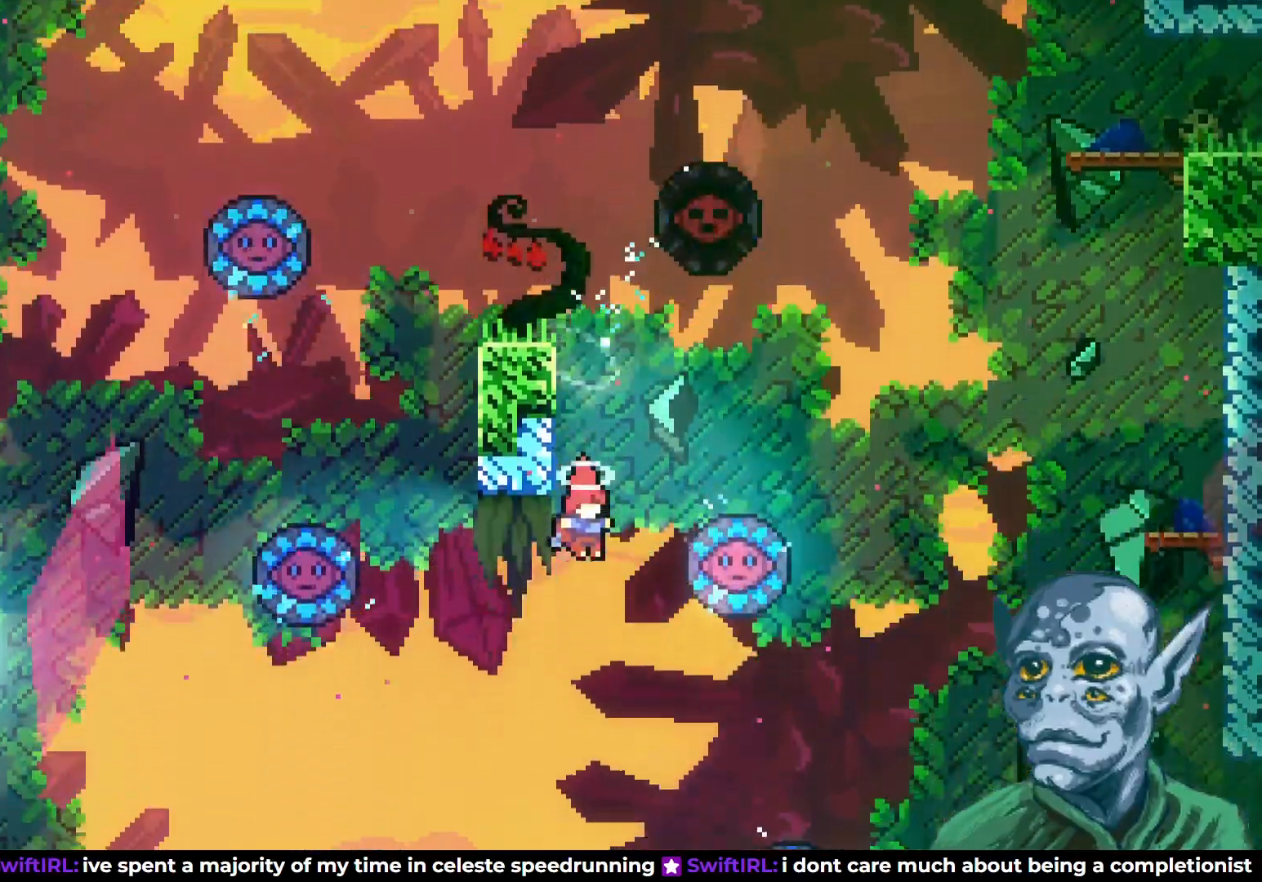
{"buttons": ["SQUARE", "DPAD_UP", "DPAD_RIGHT"], "left_stick": "center", "right_stick": "center", "events": [[33, "R2", "down"], [50, "DPAD_UP", "down"], [367, "R2", "up"], [417, "SQUARE", "down"], [450, "DPAD_RIGHT", "down"]]}
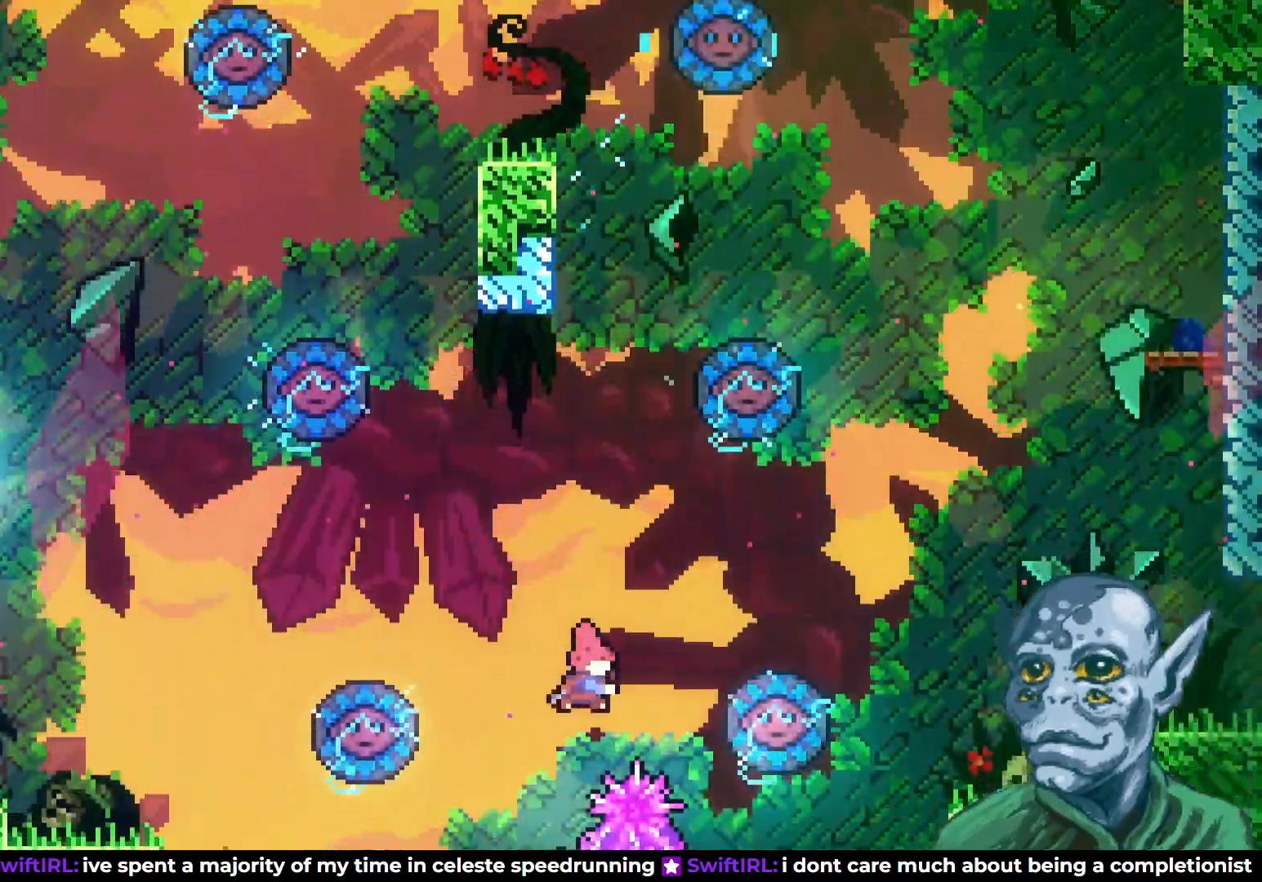
{"buttons": [], "left_stick": "center", "right_stick": "center", "events": [[133, "DPAD_UP", "up"], [267, "SQUARE", "up"], [333, "DPAD_RIGHT", "up"]]}
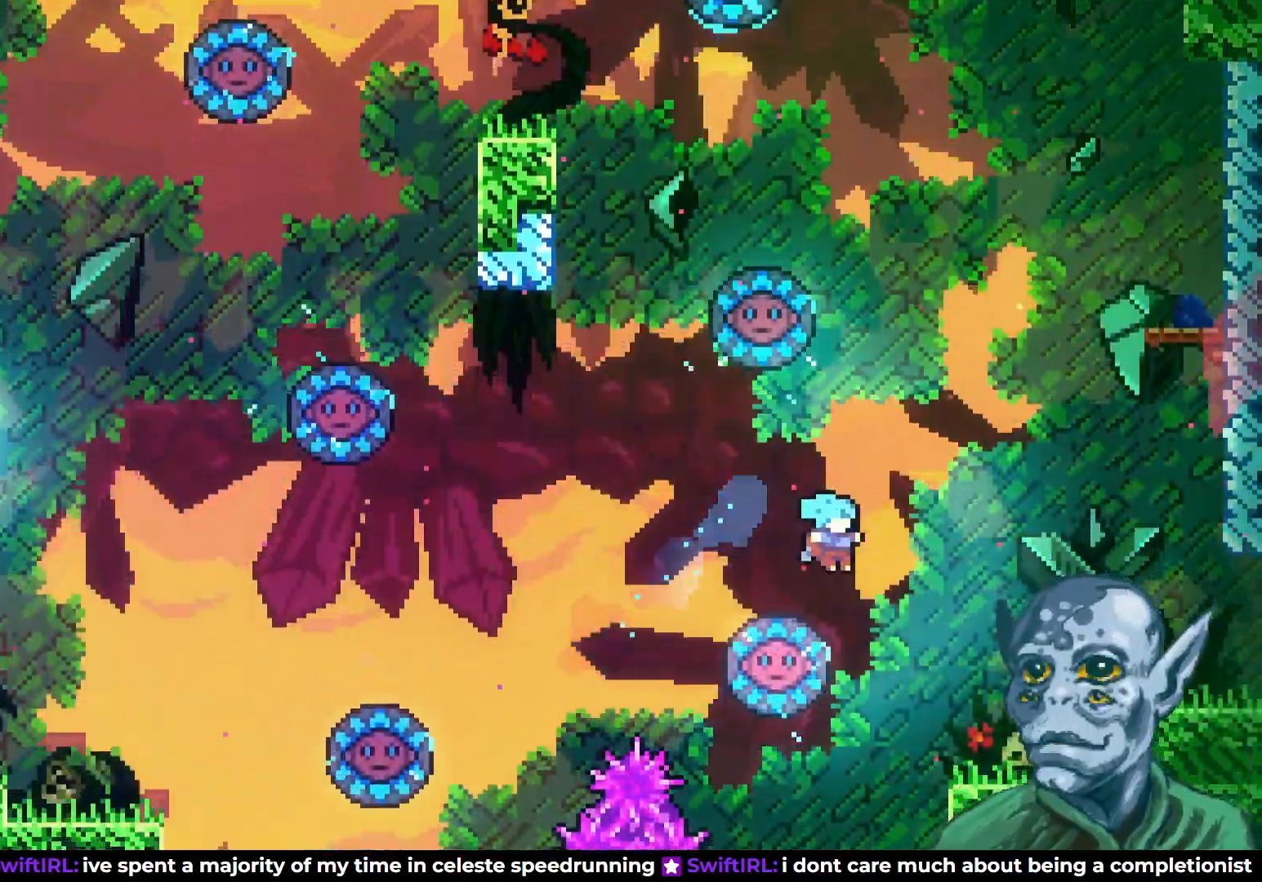
{"buttons": ["DPAD_RIGHT"], "left_stick": "center", "right_stick": "center", "events": [[50, "DPAD_LEFT", "down"], [67, "DPAD_UP", "down"], [233, "DPAD_LEFT", "up"], [250, "DPAD_UP", "up"], [283, "DPAD_RIGHT", "down"]]}
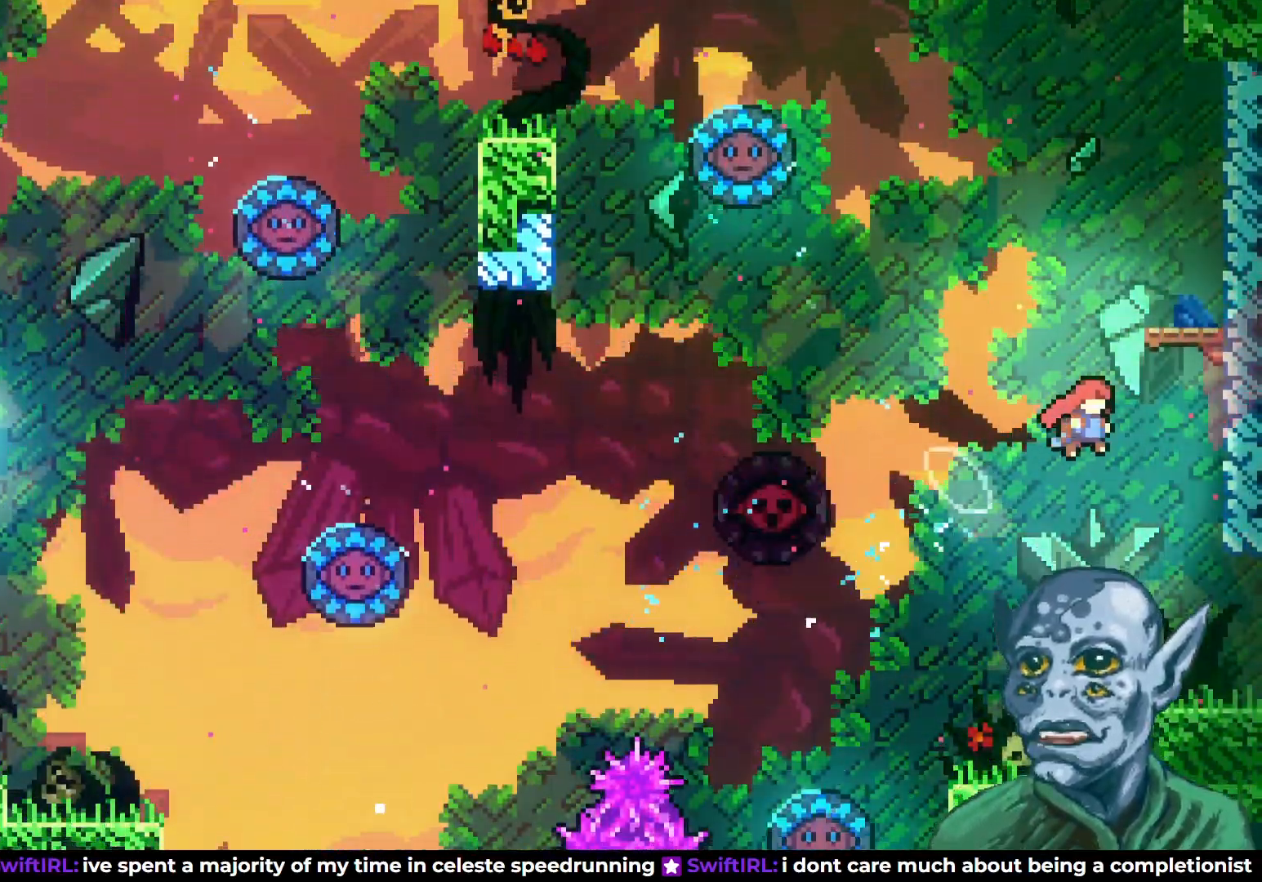
{"buttons": [], "left_stick": "center", "right_stick": "center", "events": [[33, "DPAD_UP", "down"], [83, "DPAD_RIGHT", "up"], [100, "SQUARE", "down"], [317, "SQUARE", "up"], [450, "DPAD_UP", "up"]]}
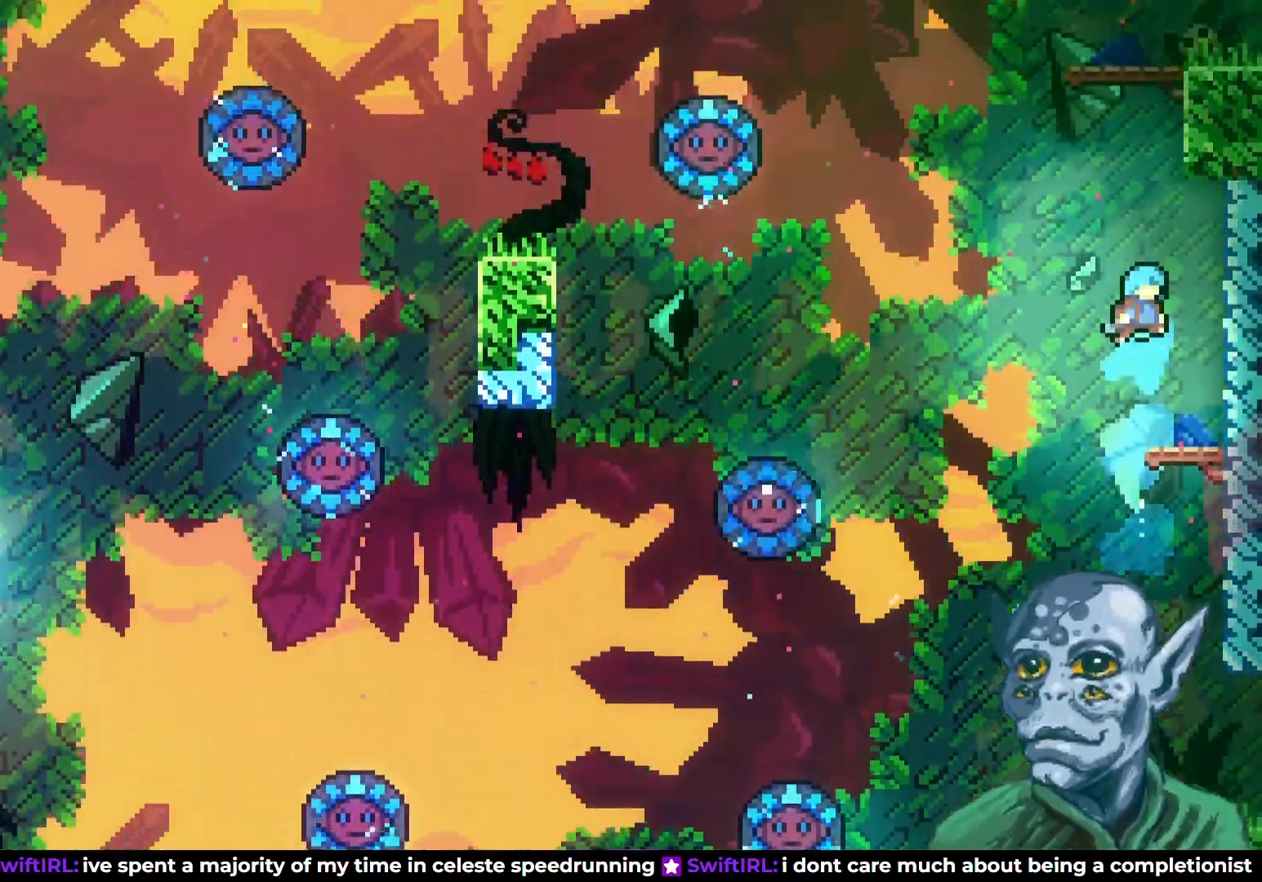
{"buttons": ["CROSS", "DPAD_UP"], "left_stick": "center", "right_stick": "center", "events": [[367, "DPAD_UP", "down"], [383, "CROSS", "down"]]}
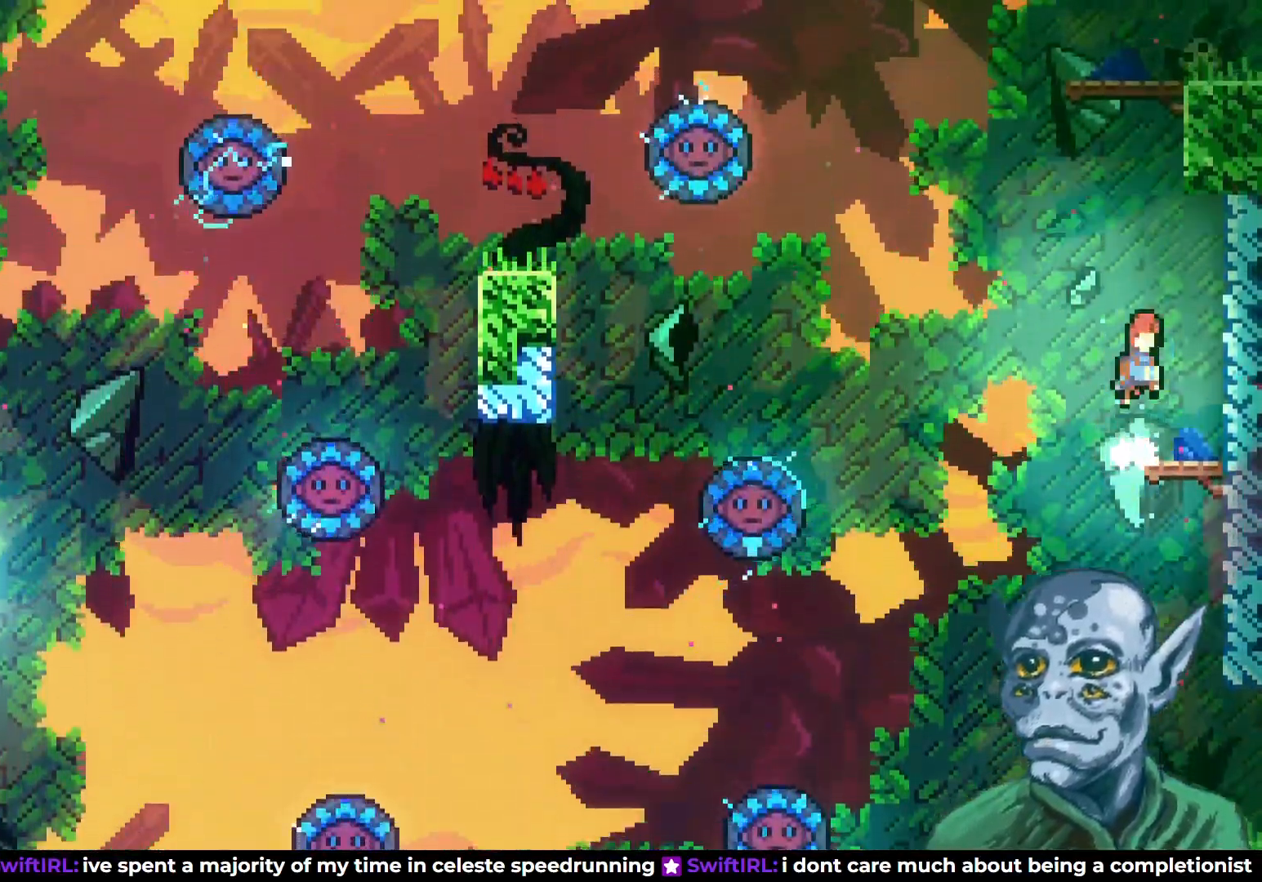
{"buttons": ["R2", "DPAD_UP"], "left_stick": "center", "right_stick": "center", "events": [[100, "CROSS", "up"], [167, "SQUARE", "down"], [417, "SQUARE", "up"], [500, "R2", "down"]]}
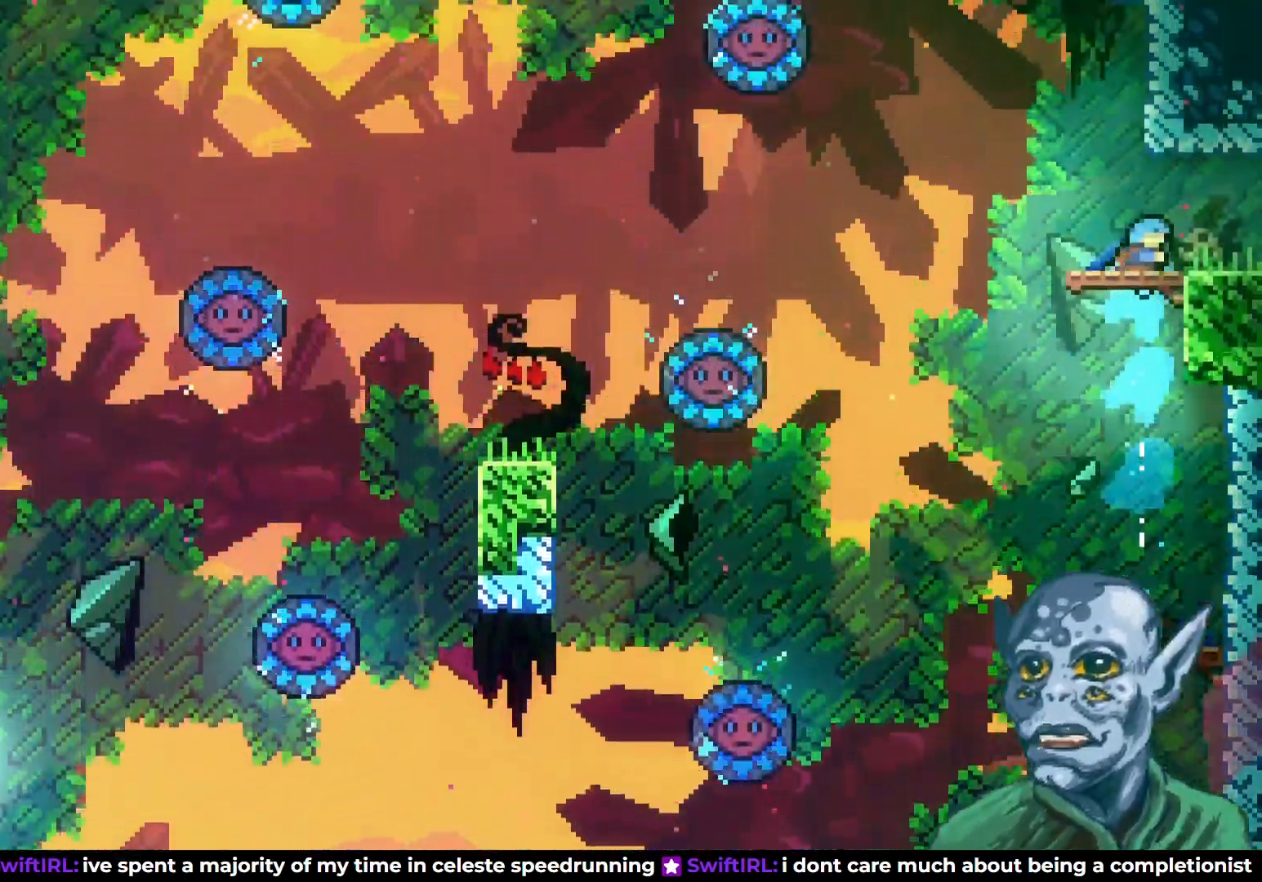
{"buttons": ["R2", "DPAD_RIGHT"], "left_stick": "center", "right_stick": "center", "events": [[117, "DPAD_RIGHT", "down"], [133, "DPAD_UP", "up"]]}
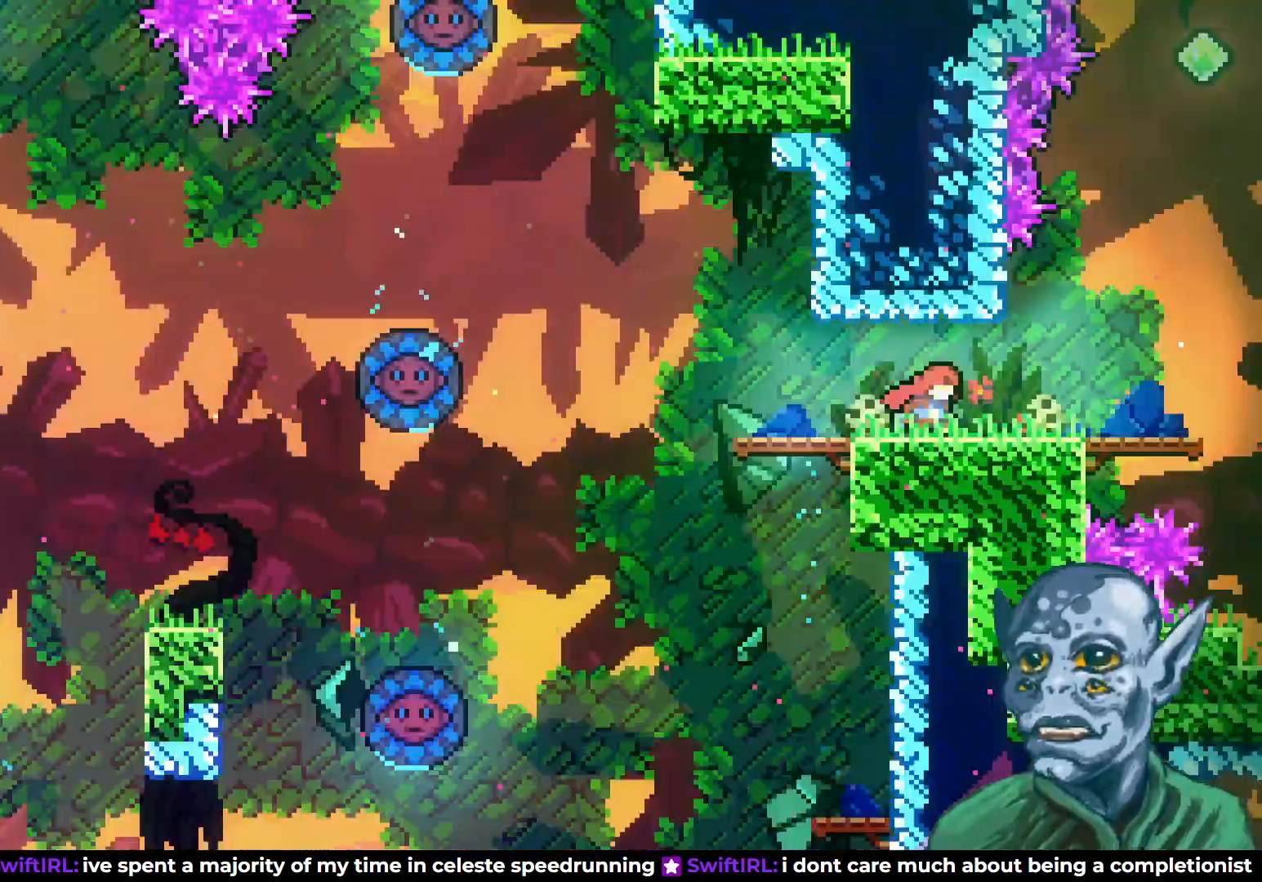
{"buttons": [], "left_stick": "center", "right_stick": "center", "events": [[67, "R2", "up"], [233, "DPAD_RIGHT", "up"]]}
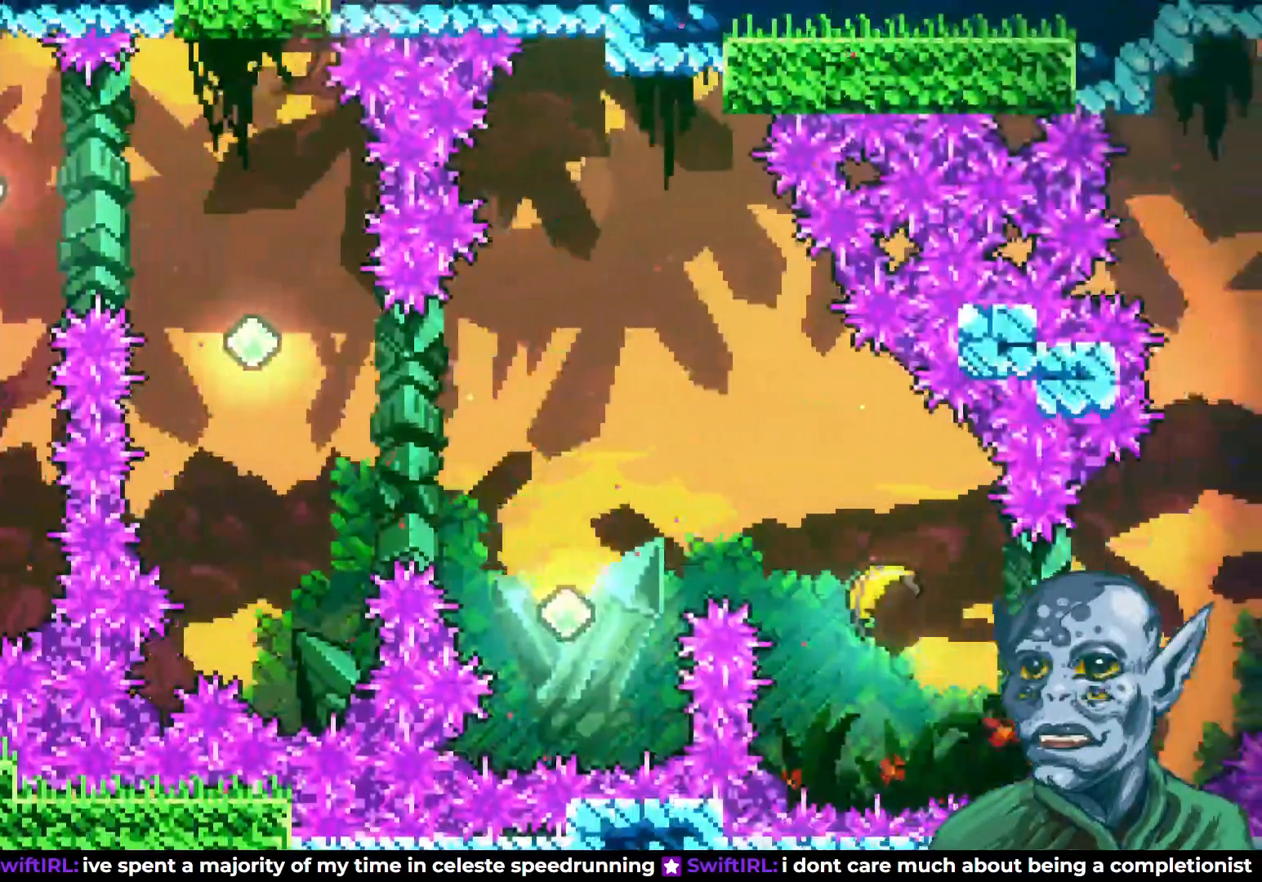
{"buttons": [], "left_stick": "center", "right_stick": "center", "events": [[100, "DPAD_RIGHT", "down"], [450, "DPAD_RIGHT", "up"]]}
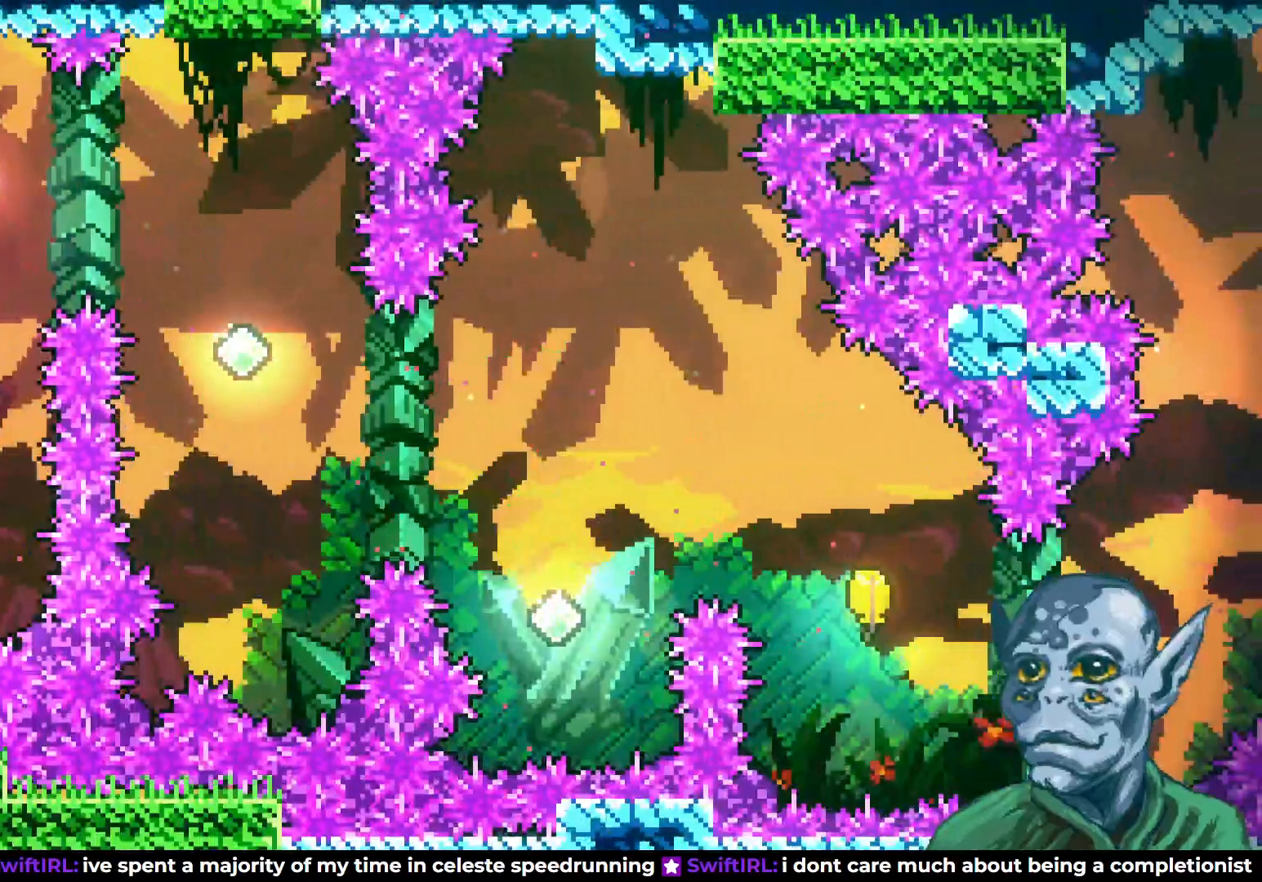
{"buttons": [], "left_stick": "center", "right_stick": "center", "events": [[150, "DPAD_RIGHT", "down"], [267, "DPAD_RIGHT", "up"]]}
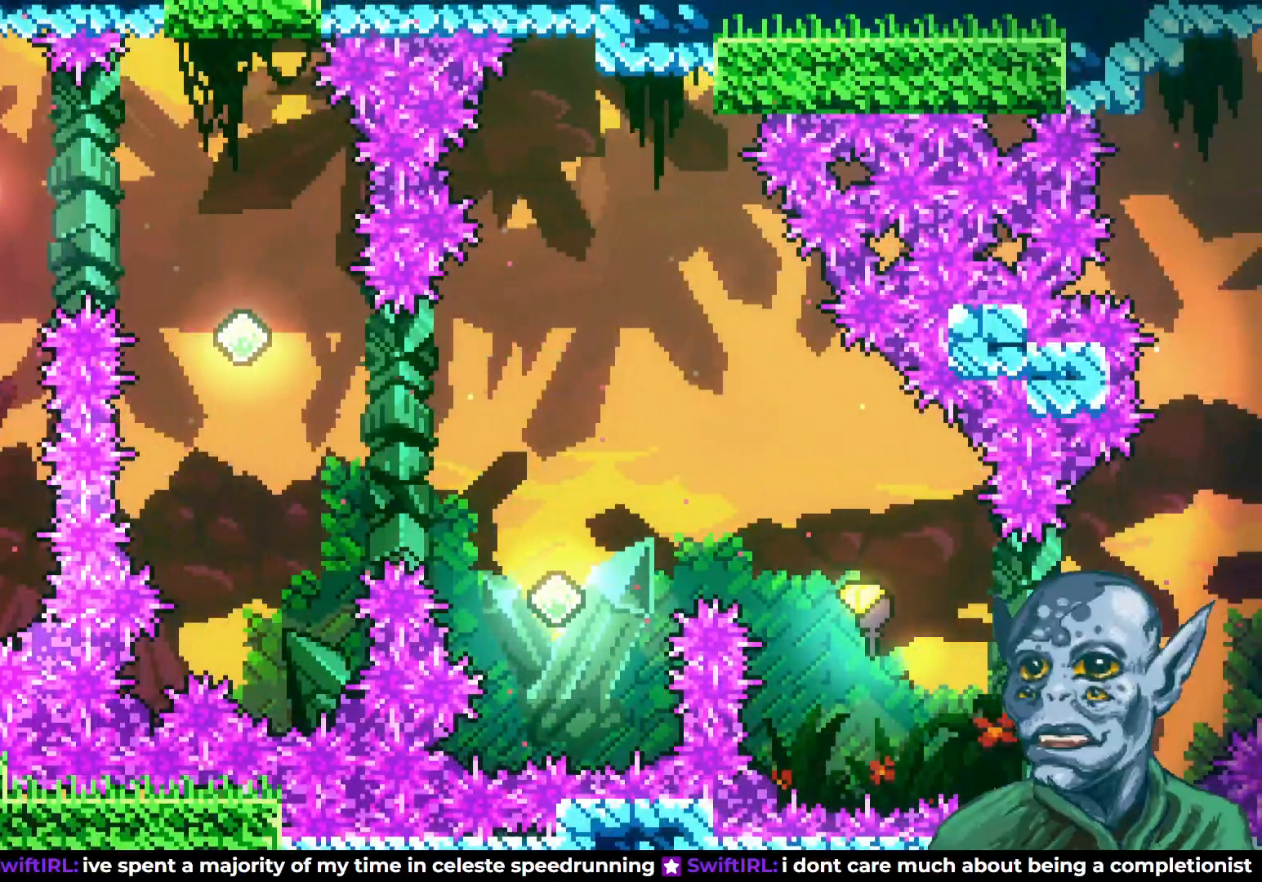
{"buttons": ["CROSS"], "left_stick": "center", "right_stick": "center", "events": [[33, "DPAD_RIGHT", "down"], [83, "DPAD_RIGHT", "up"], [417, "CROSS", "down"]]}
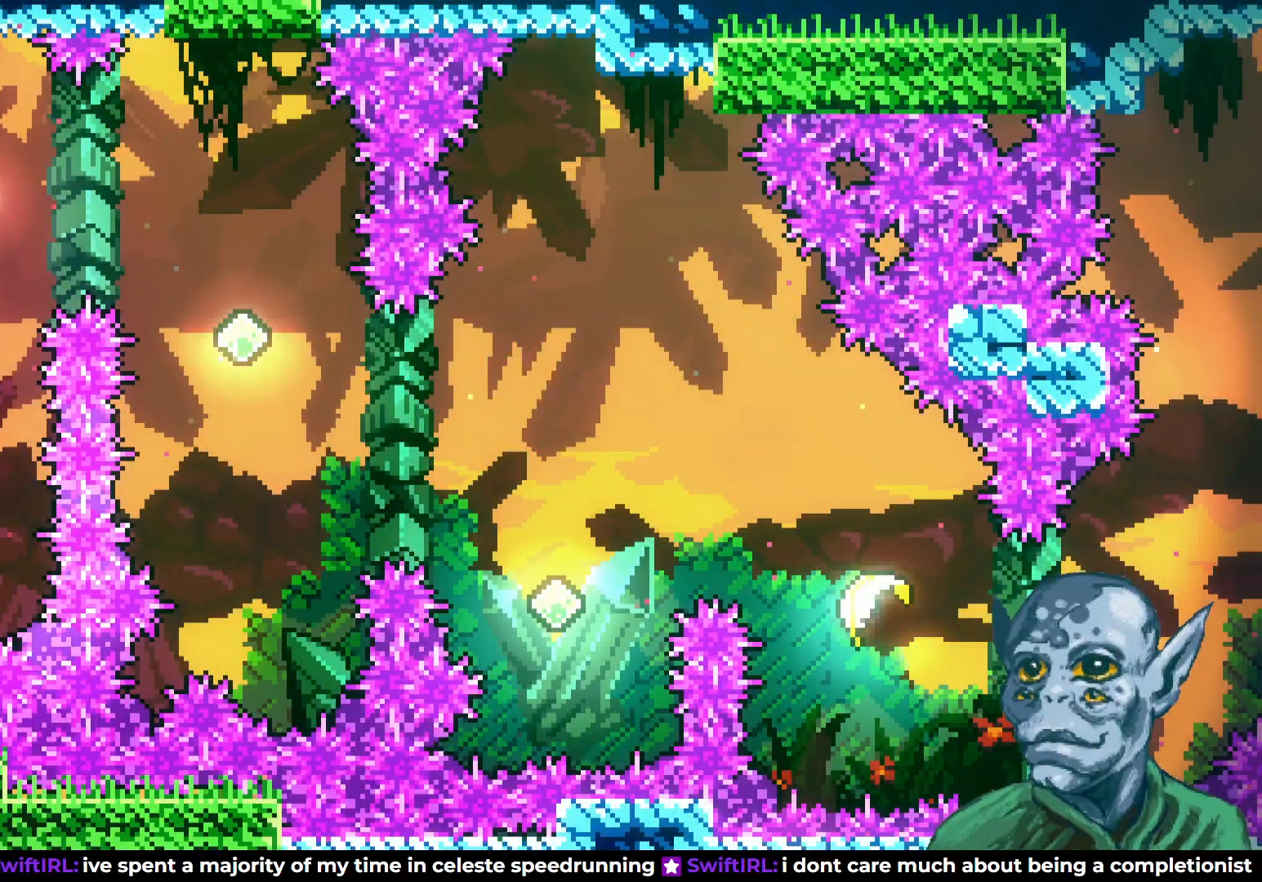
{"buttons": [], "left_stick": "center", "right_stick": "center", "events": [[33, "DPAD_UP", "down"], [83, "CROSS", "up"], [233, "SQUARE", "down"], [483, "SQUARE", "up"], [500, "DPAD_UP", "up"]]}
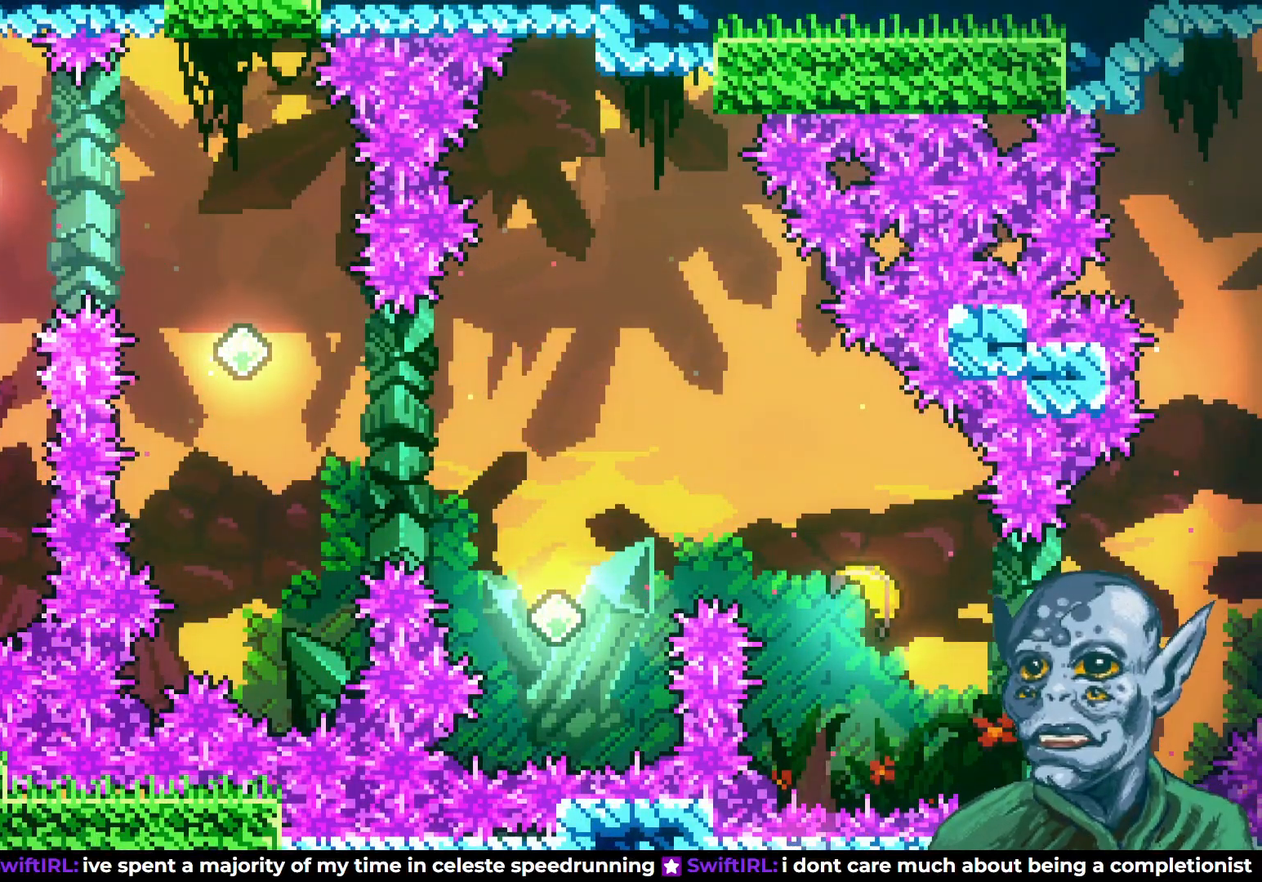
{"buttons": [], "left_stick": "center", "right_stick": "center", "events": [[183, "DPAD_RIGHT", "down"], [217, "SQUARE", "down"], [367, "SQUARE", "up"], [417, "DPAD_RIGHT", "up"]]}
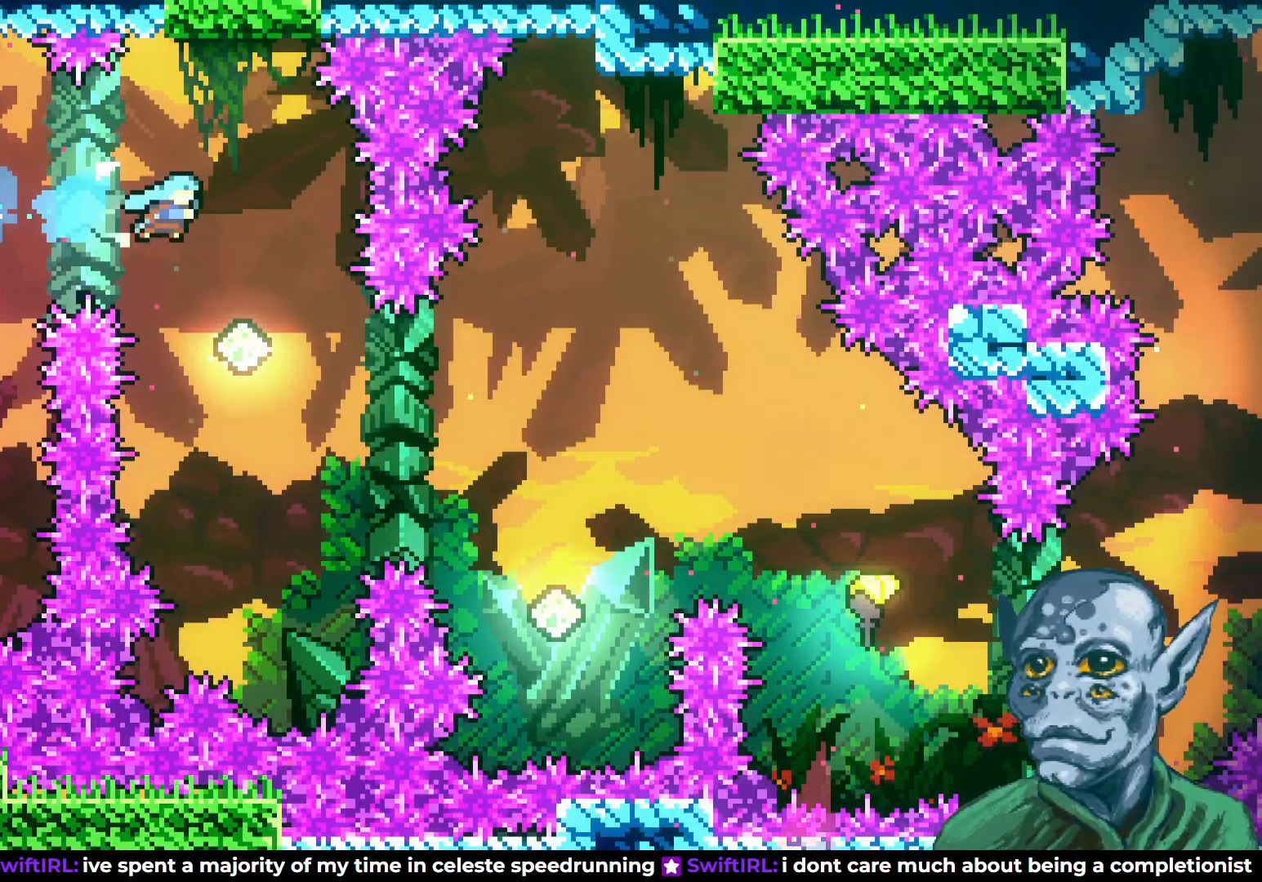
{"buttons": ["DPAD_UP", "DPAD_RIGHT"], "left_stick": "center", "right_stick": "center", "events": [[383, "DPAD_RIGHT", "down"], [500, "DPAD_UP", "down"]]}
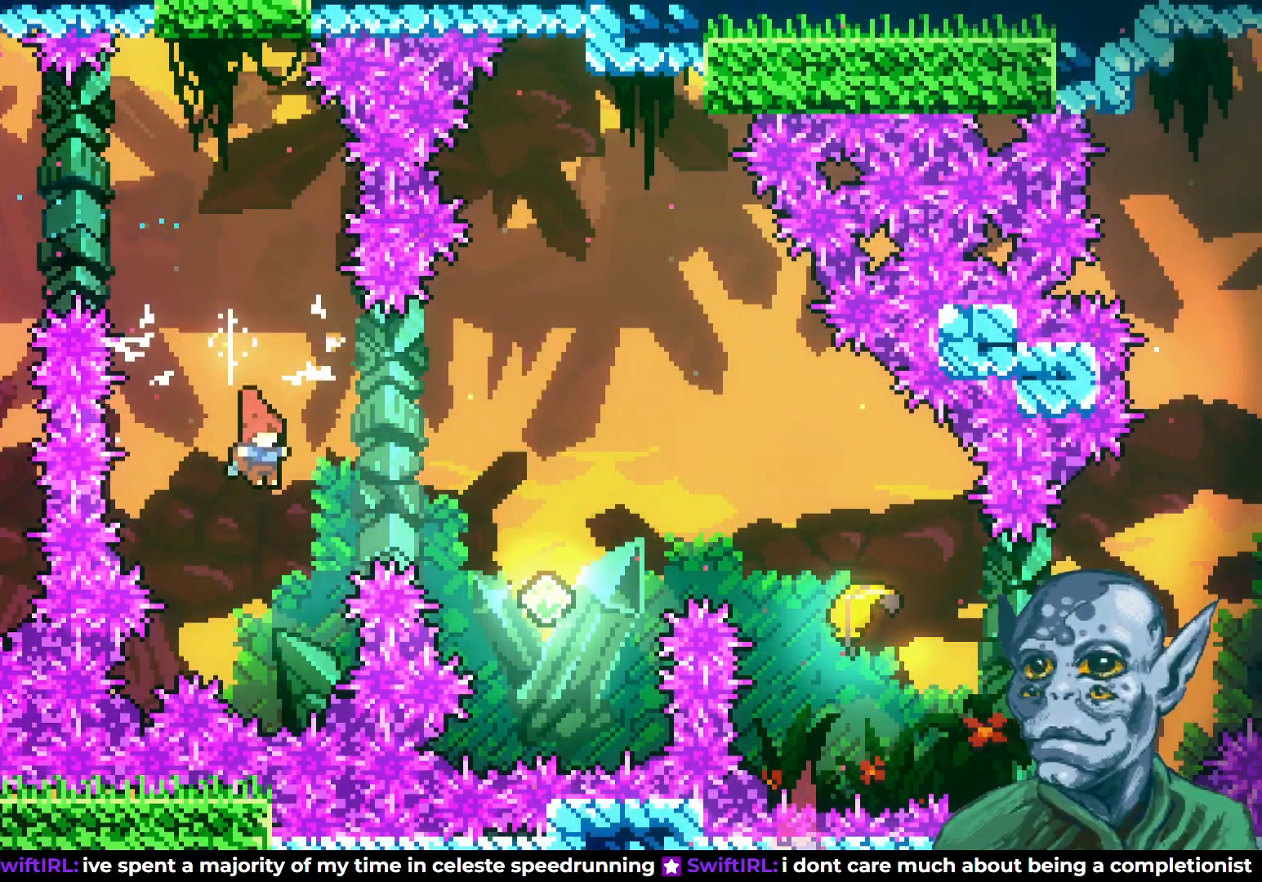
{"buttons": [], "left_stick": "center", "right_stick": "center", "events": [[33, "SQUARE", "down"], [217, "DPAD_UP", "up"], [217, "SQUARE", "up"], [500, "DPAD_RIGHT", "up"]]}
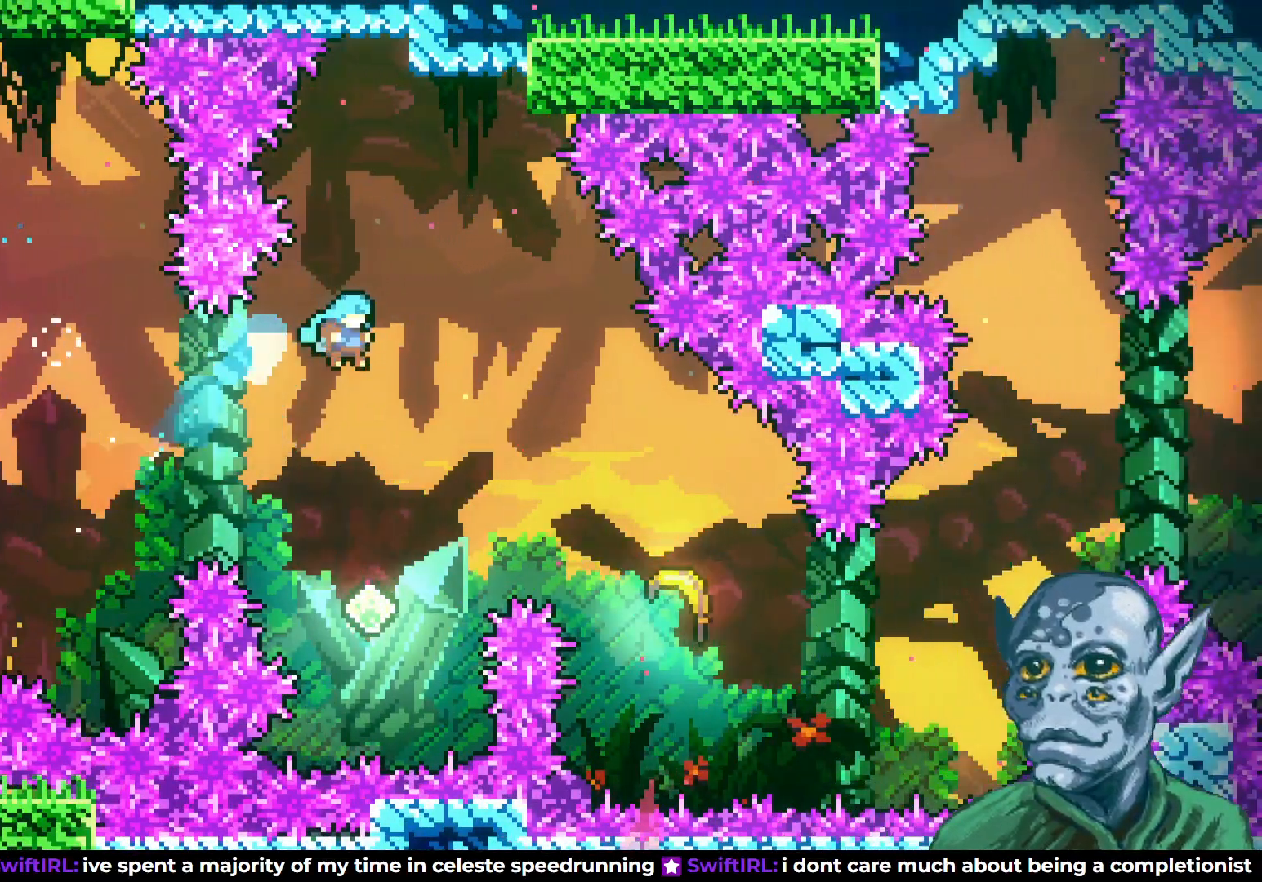
{"buttons": ["SQUARE", "DPAD_UP", "DPAD_RIGHT"], "left_stick": "center", "right_stick": "center", "events": [[317, "DPAD_RIGHT", "down"], [350, "DPAD_UP", "down"], [417, "SQUARE", "down"]]}
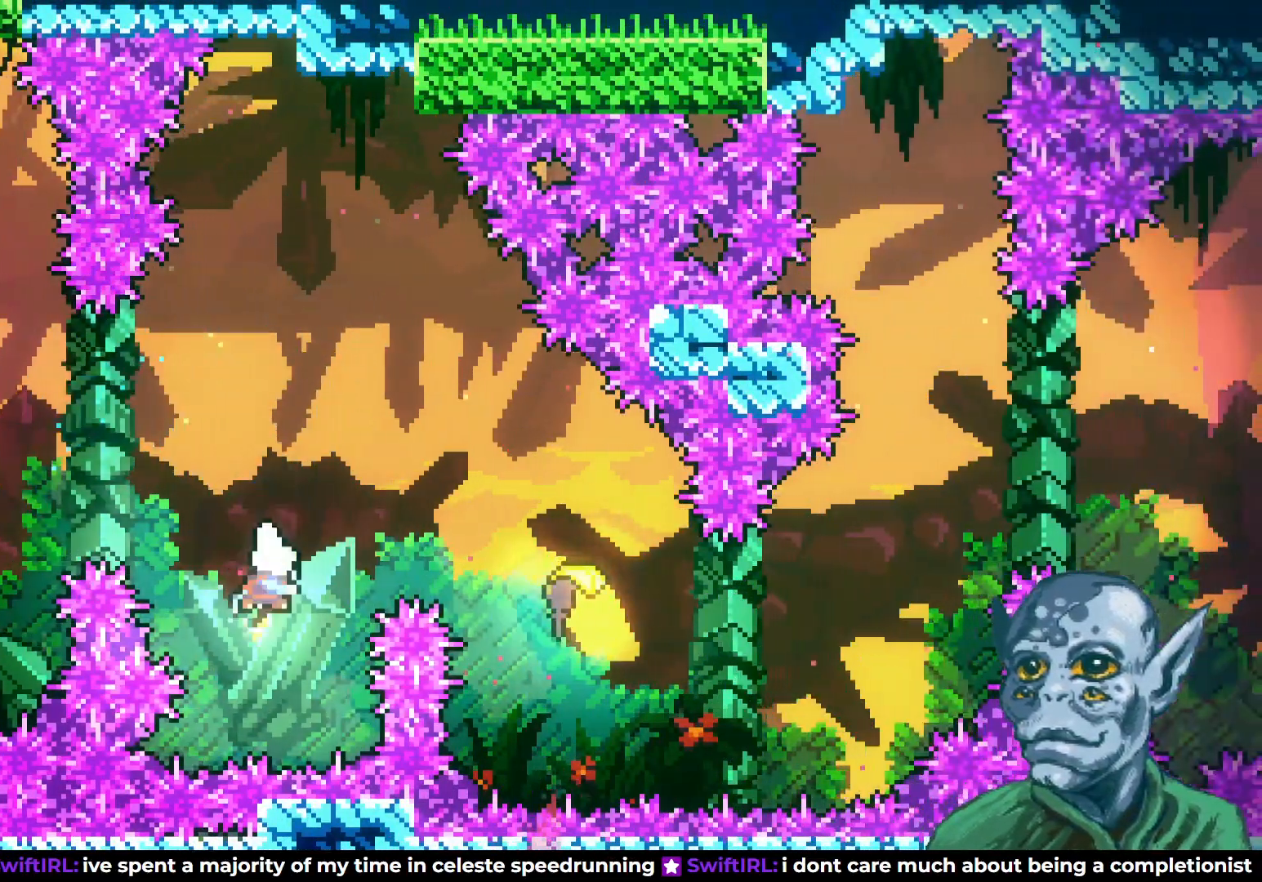
{"buttons": [], "left_stick": "center", "right_stick": "center", "events": [[133, "DPAD_UP", "up"], [133, "SQUARE", "up"], [333, "DPAD_RIGHT", "up"]]}
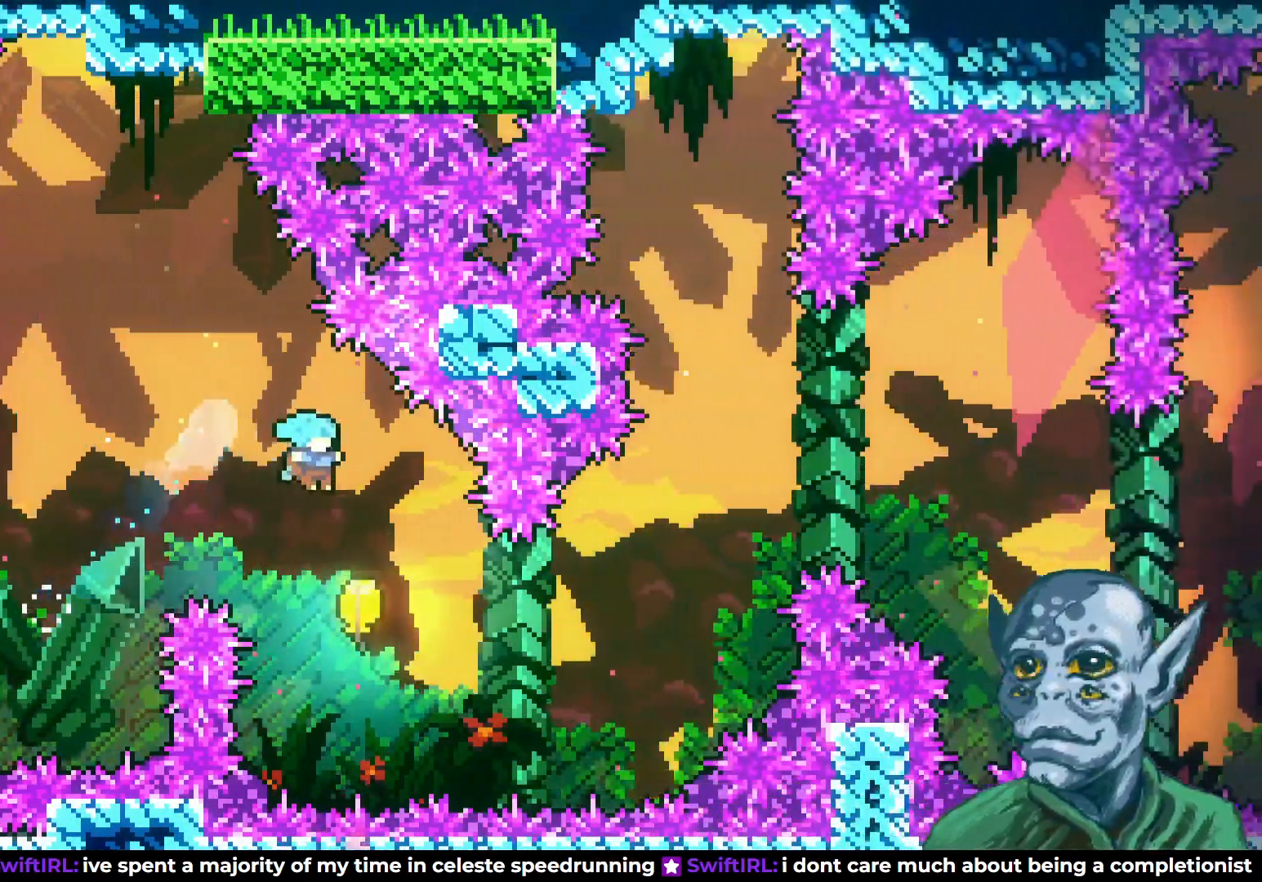
{"buttons": ["DPAD_RIGHT"], "left_stick": "center", "right_stick": "center", "events": [[100, "DPAD_RIGHT", "down"]]}
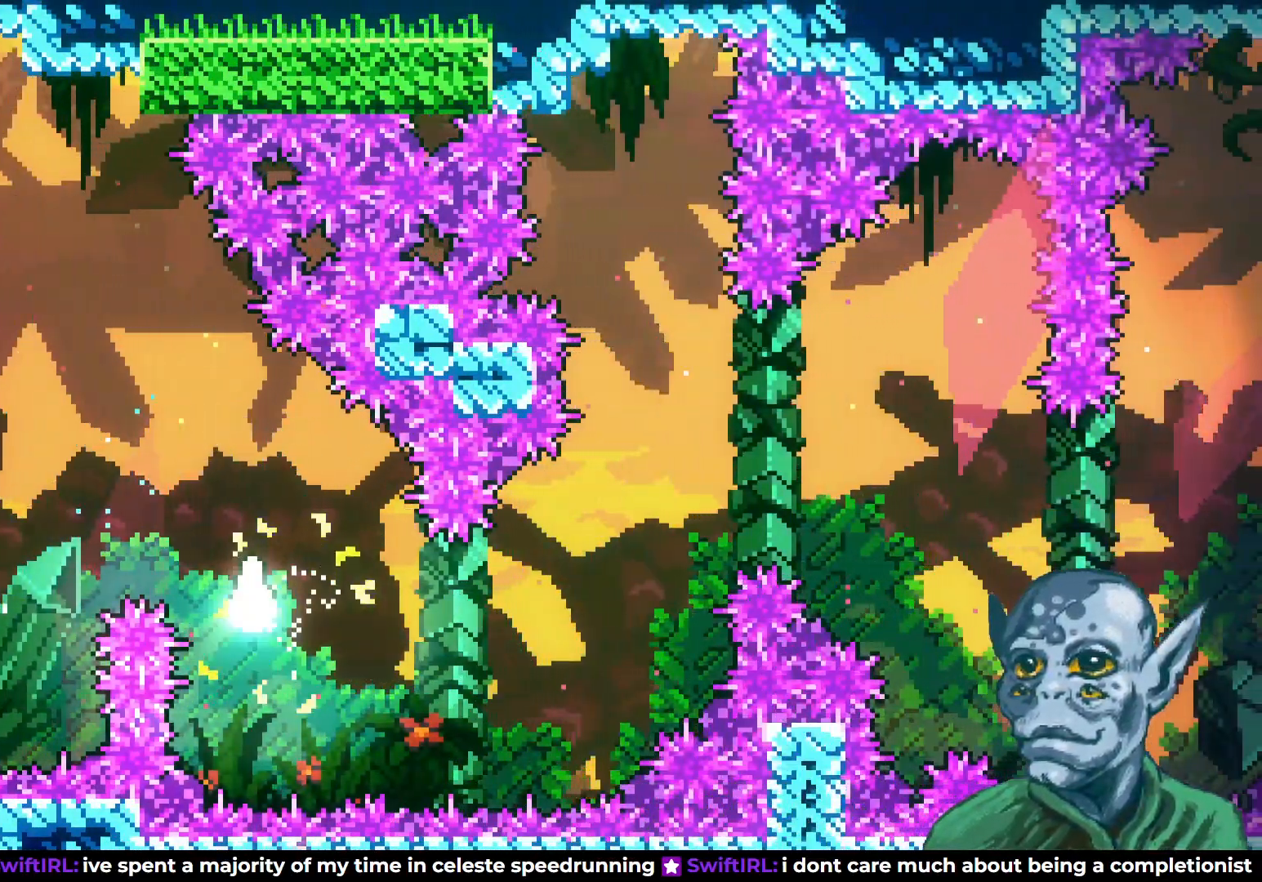
{"buttons": ["DPAD_UP", "DPAD_RIGHT"], "left_stick": "center", "right_stick": "center", "events": [[300, "DPAD_UP", "down"]]}